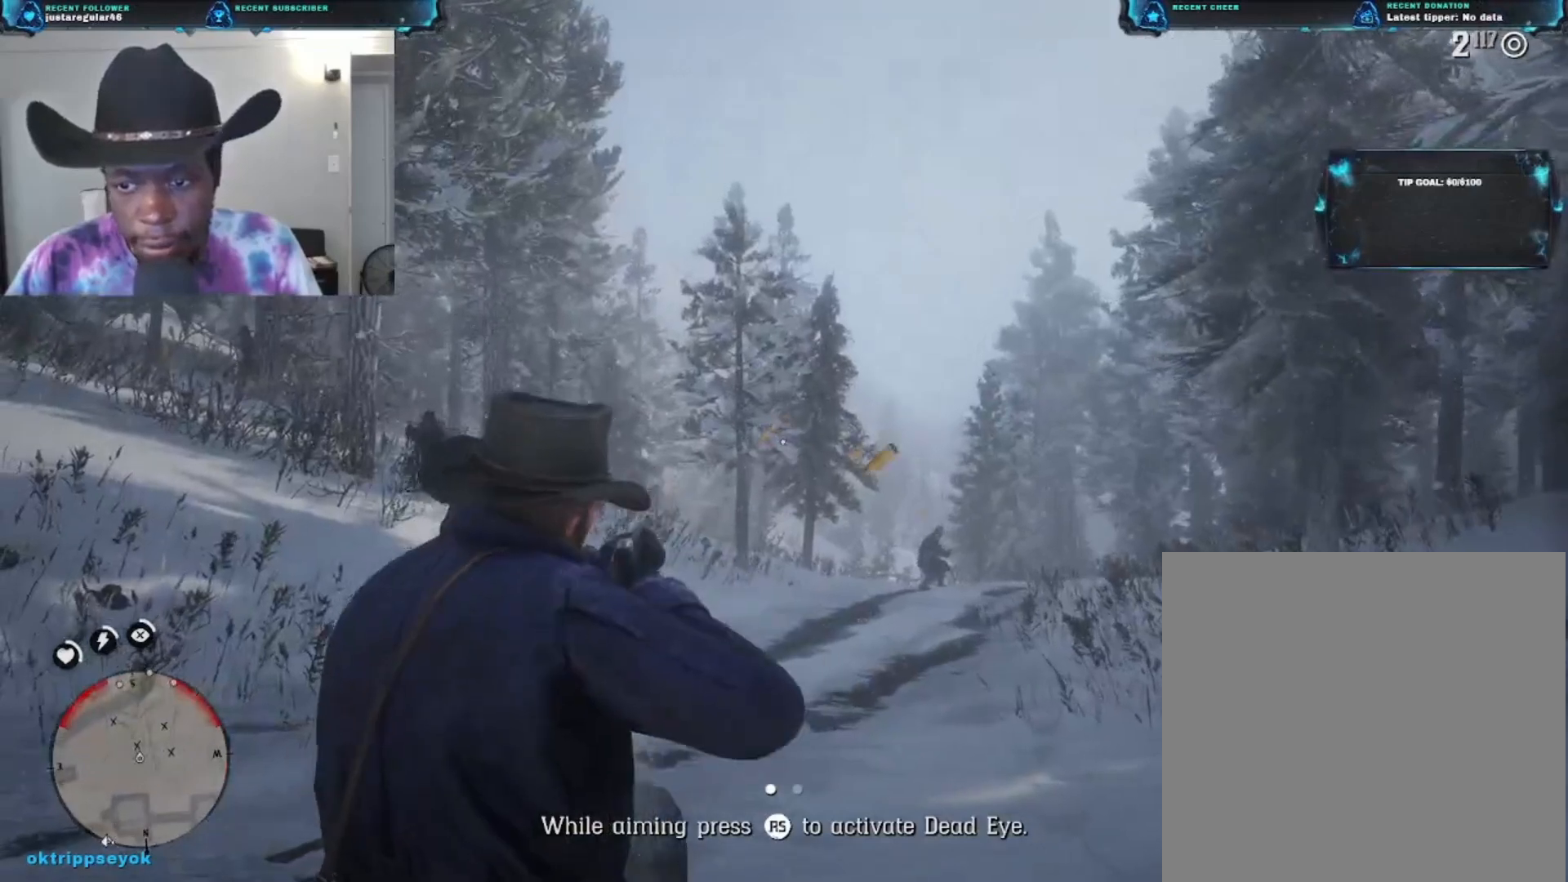
Gameplay with a controller (Xbox layout); each line is a JSON object with the inputs held at the frame after it. "events" lists button and stick changes between this image and that frame as [ms after this image, input, new state], when the widget could be followed in between.
{"buttons": ["L2"], "left_stick": "up-right", "right_stick": "up-right", "events": [[67, "right_stick", "left"], [333, "L2", "down"], [367, "right_stick", "up"], [433, "right_stick", "up-right"]]}
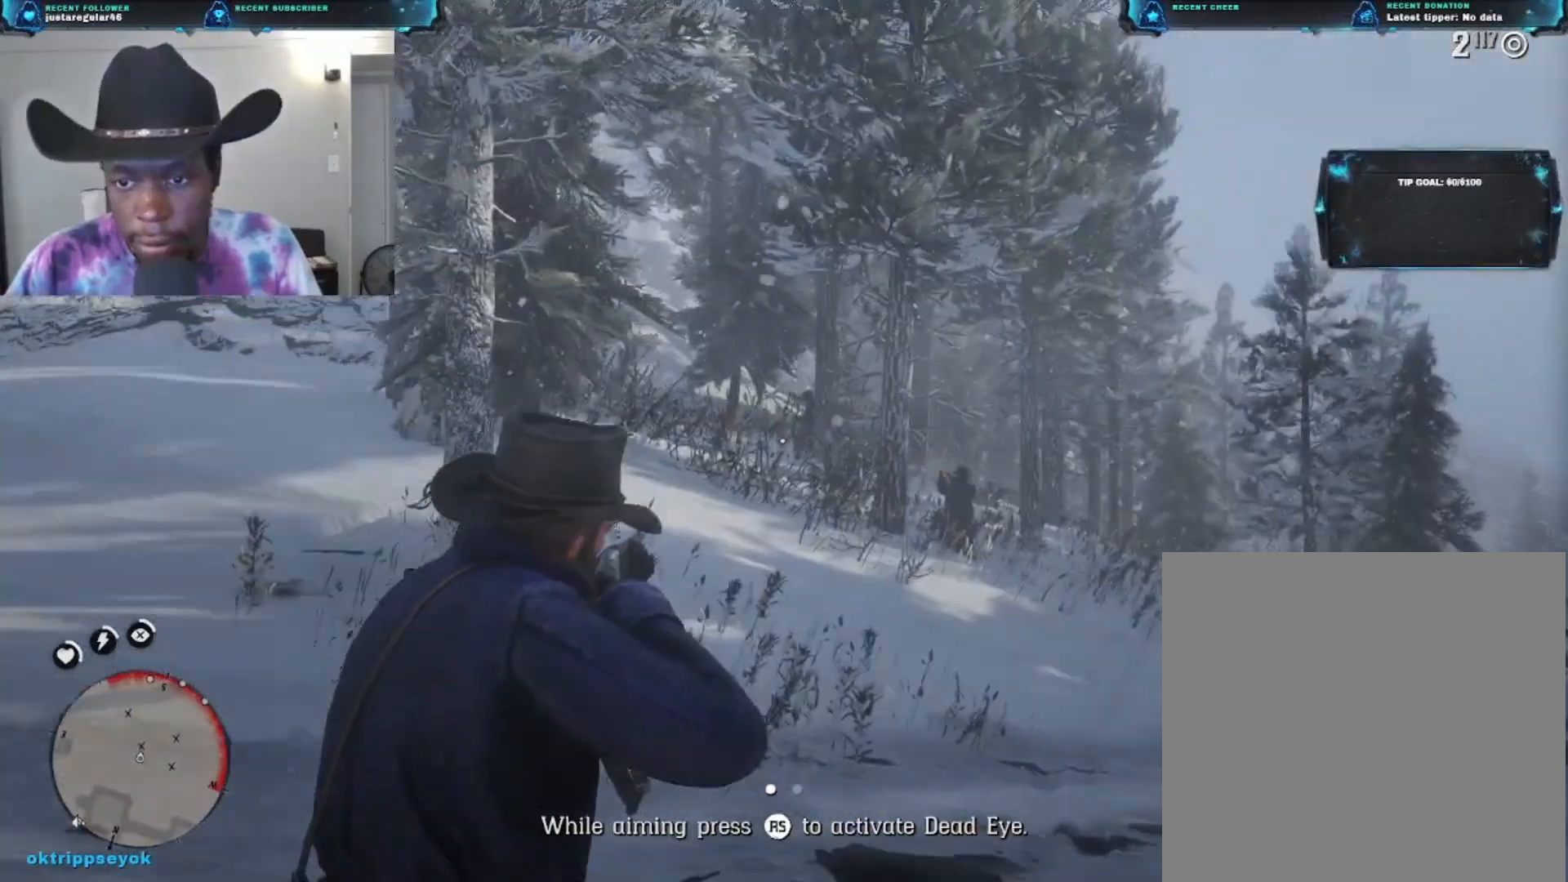
{"buttons": ["L2"], "left_stick": "up-left", "right_stick": "up-left", "events": [[267, "right_stick", "down-right"], [400, "right_stick", "center"], [500, "left_stick", "up-left"], [500, "right_stick", "up-left"]]}
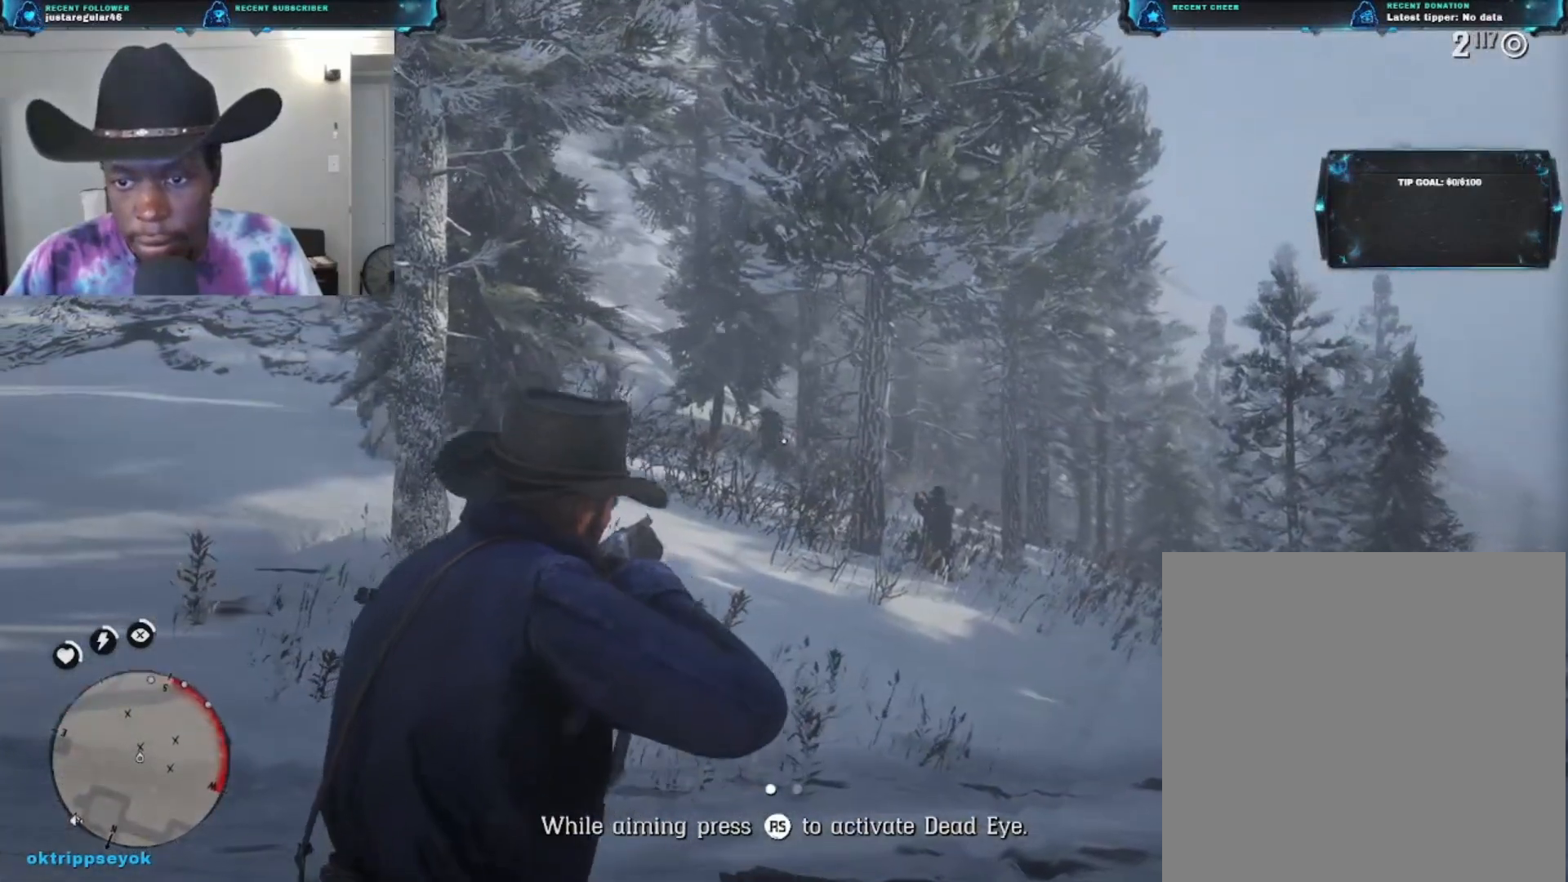
{"buttons": ["L2"], "left_stick": "up", "right_stick": "center", "events": [[300, "R2", "down"], [400, "left_stick", "up-right"], [433, "right_stick", "center"], [500, "R2", "up"], [500, "left_stick", "up"]]}
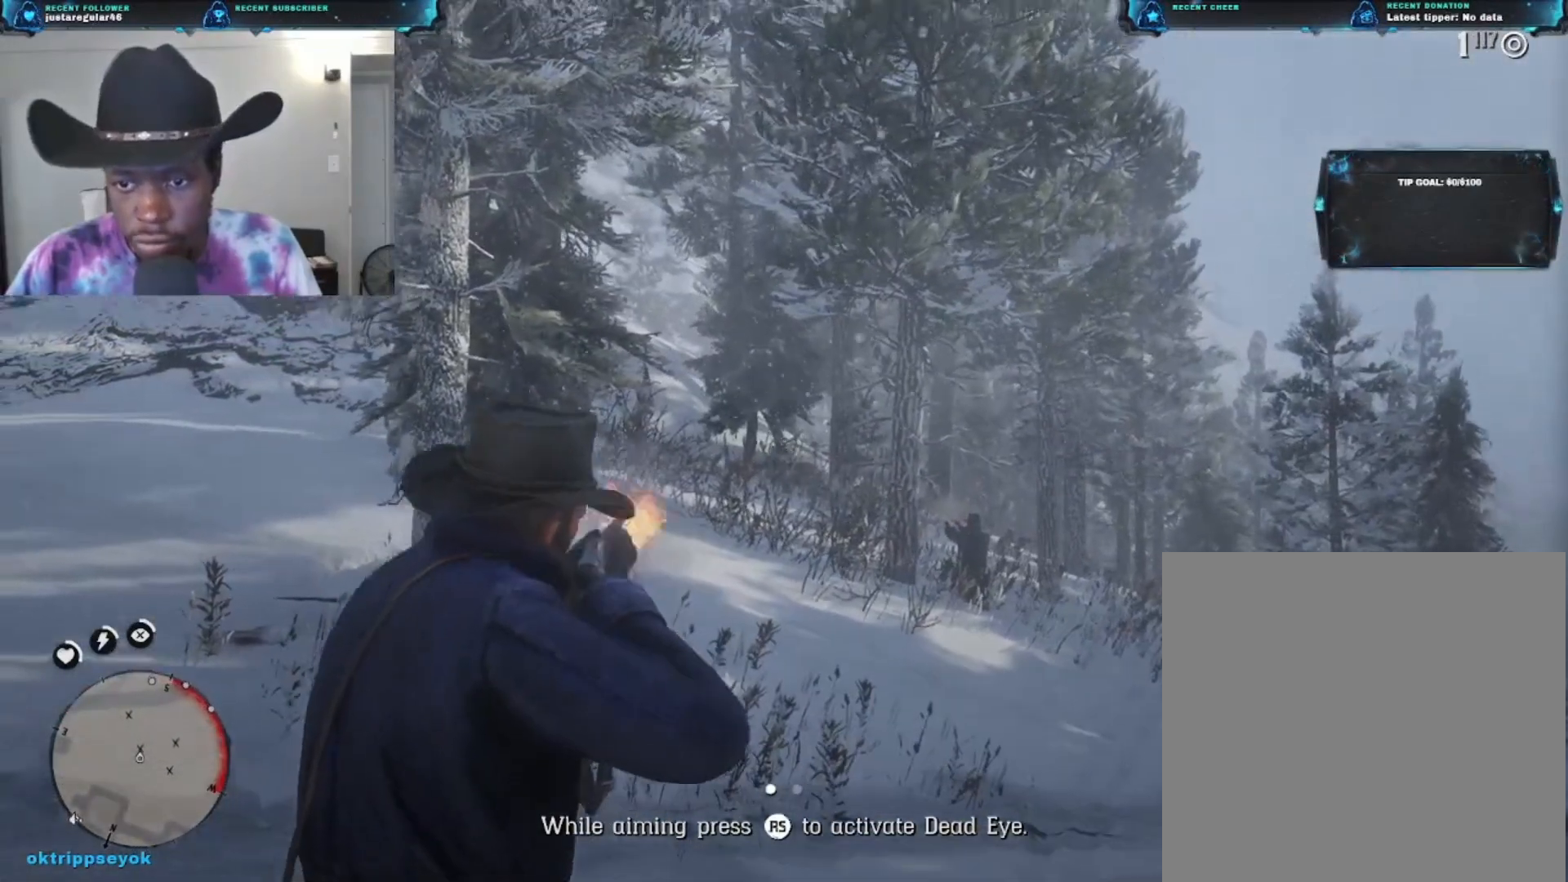
{"buttons": [], "left_stick": "up", "right_stick": "right", "events": [[400, "right_stick", "right"], [433, "L2", "up"]]}
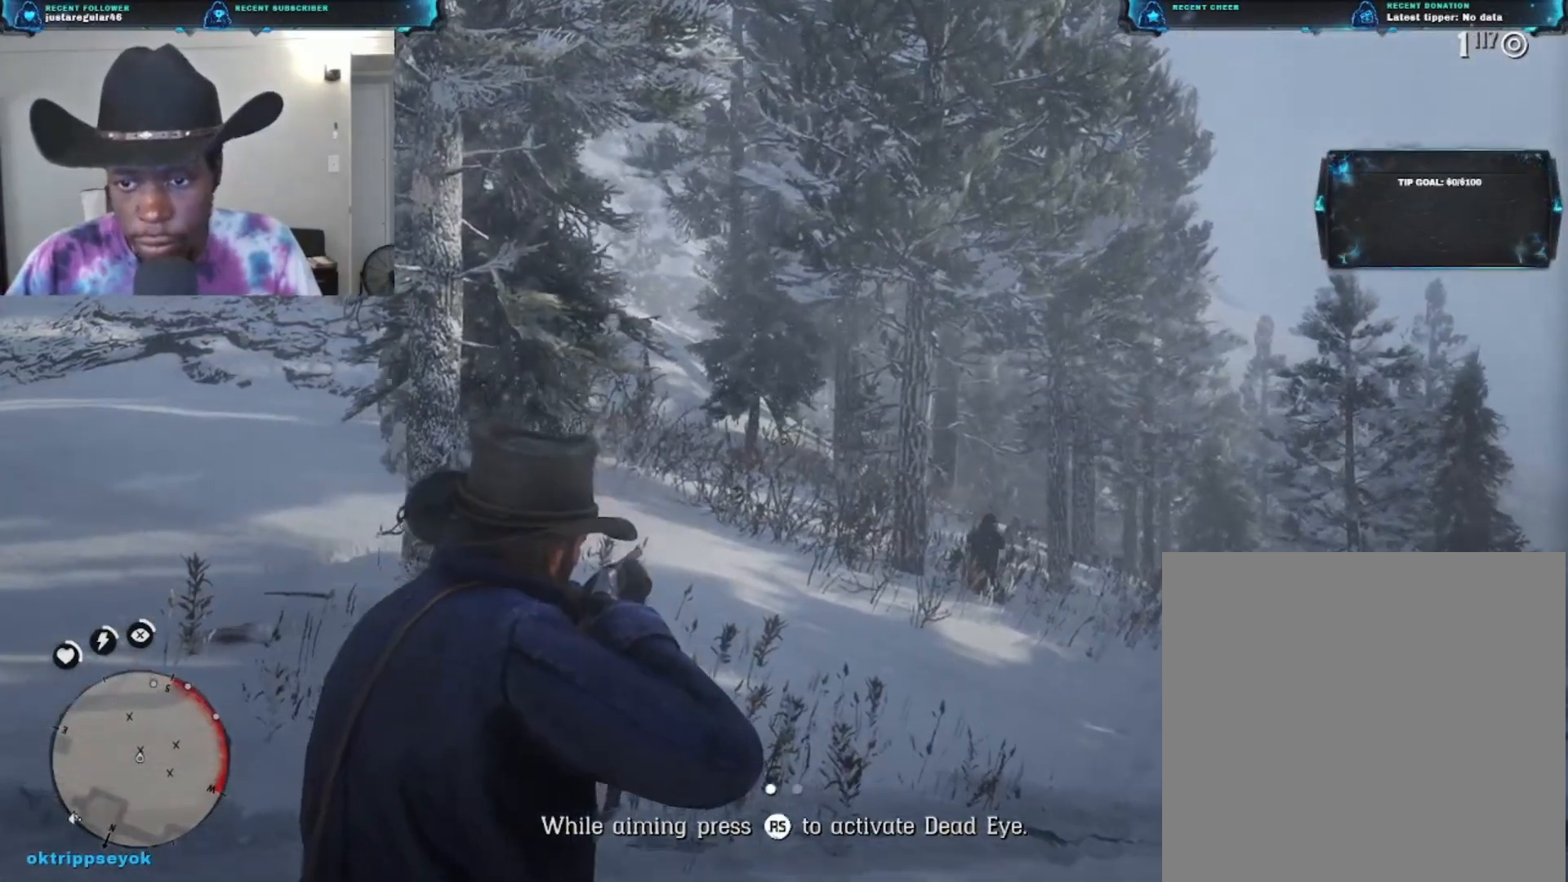
{"buttons": [], "left_stick": "up", "right_stick": "center", "events": [[33, "right_stick", "down-right"], [100, "left_stick", "up-right"], [333, "right_stick", "center"], [433, "left_stick", "up"]]}
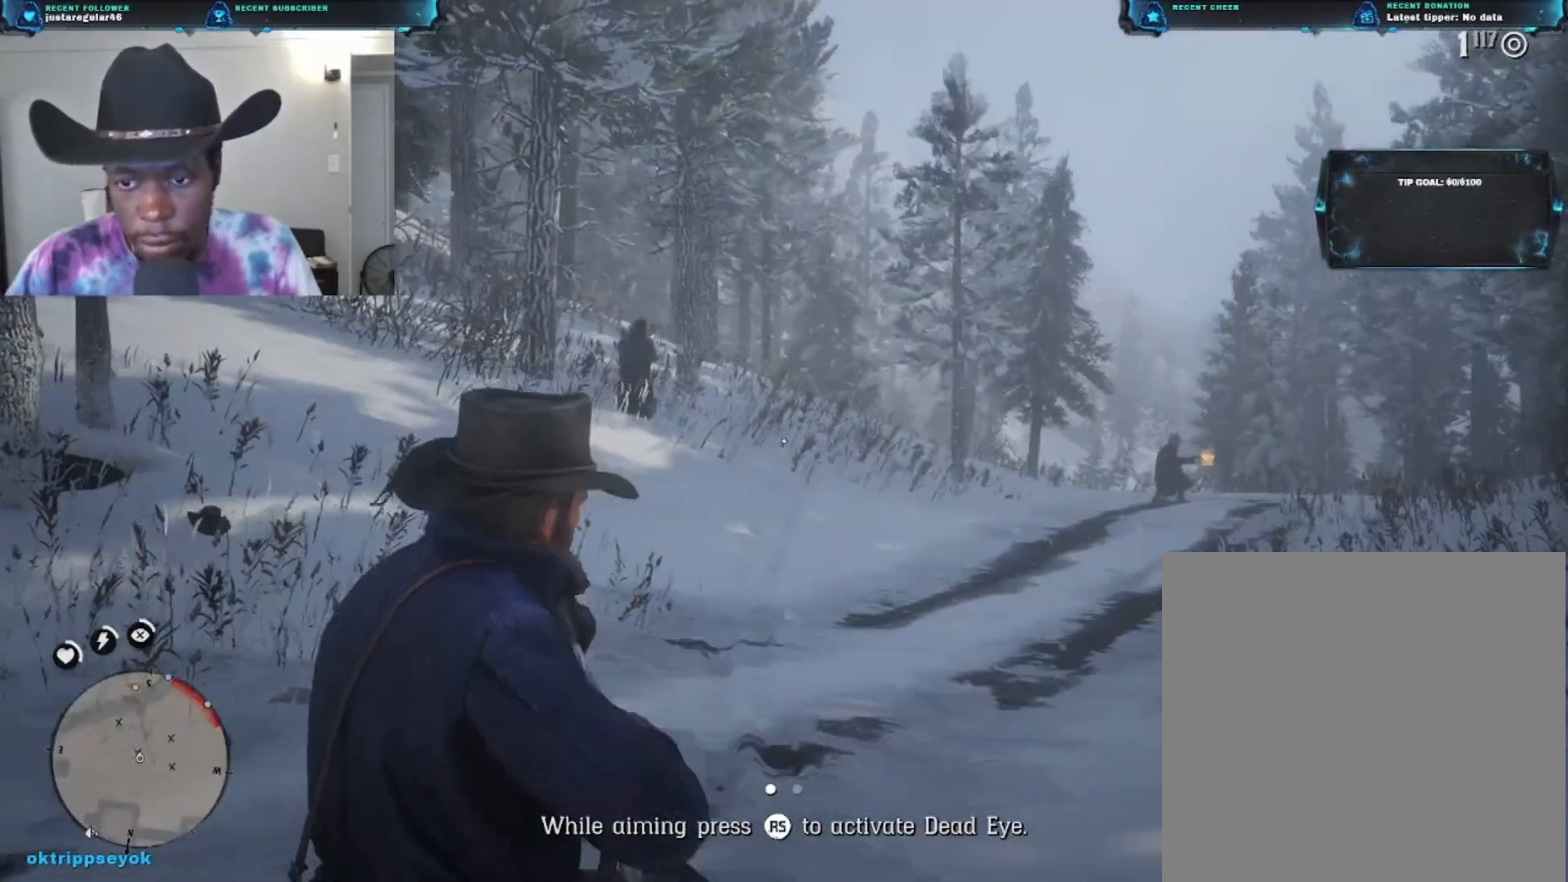
{"buttons": [], "left_stick": "up", "right_stick": "center", "events": [[67, "A", "down"], [200, "A", "up"], [267, "A", "down"], [333, "A", "up"], [367, "A", "down"], [500, "A", "up"]]}
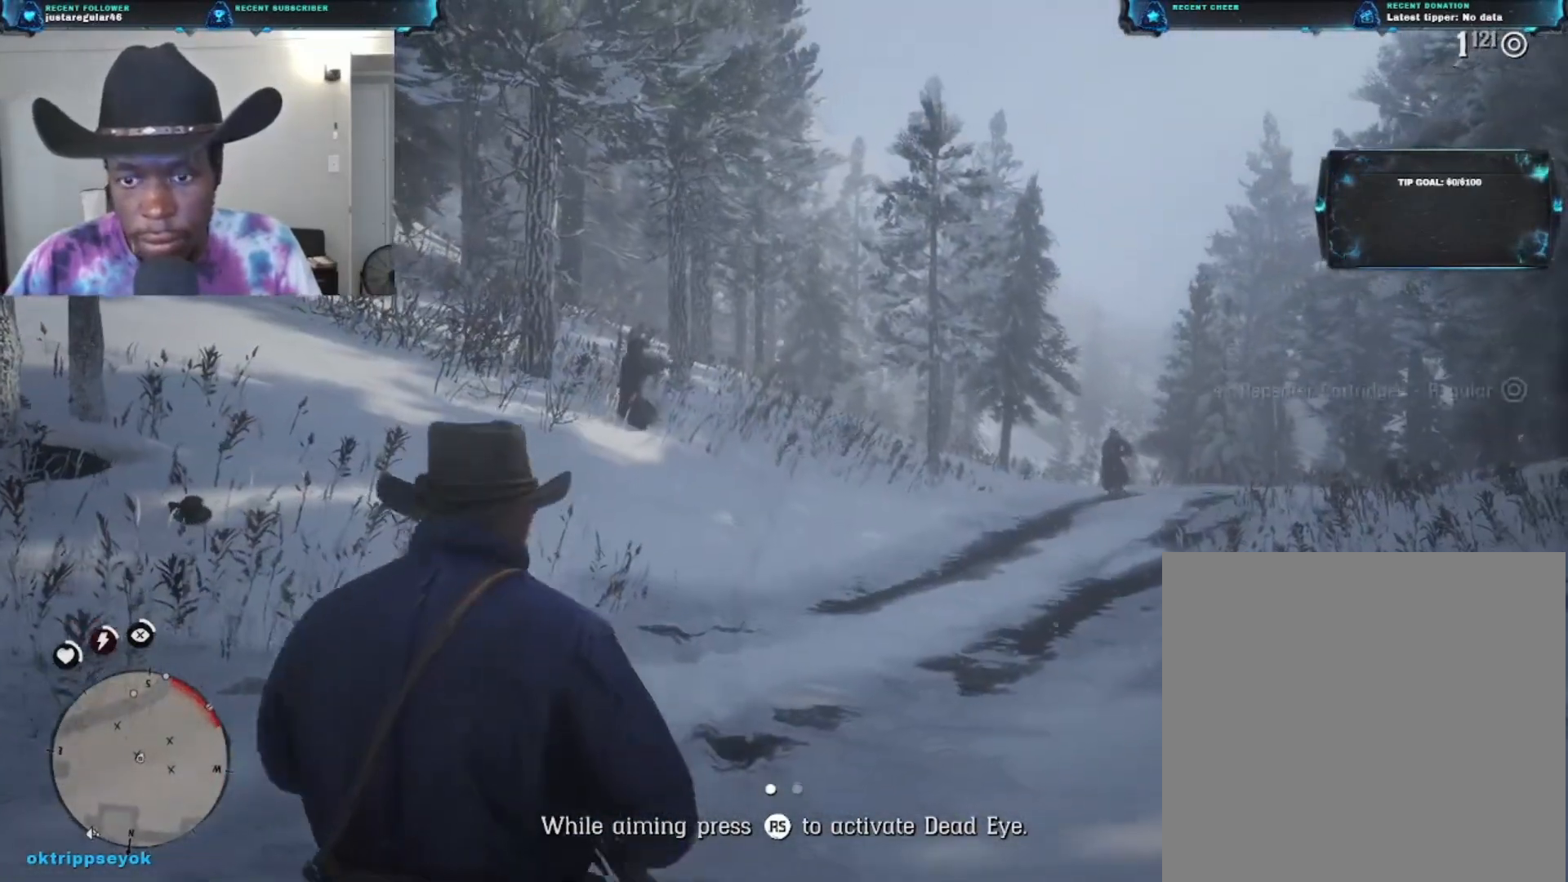
{"buttons": ["A"], "left_stick": "up", "right_stick": "center", "events": [[67, "A", "down"], [133, "A", "up"], [233, "A", "down"], [367, "A", "up"], [467, "A", "down"]]}
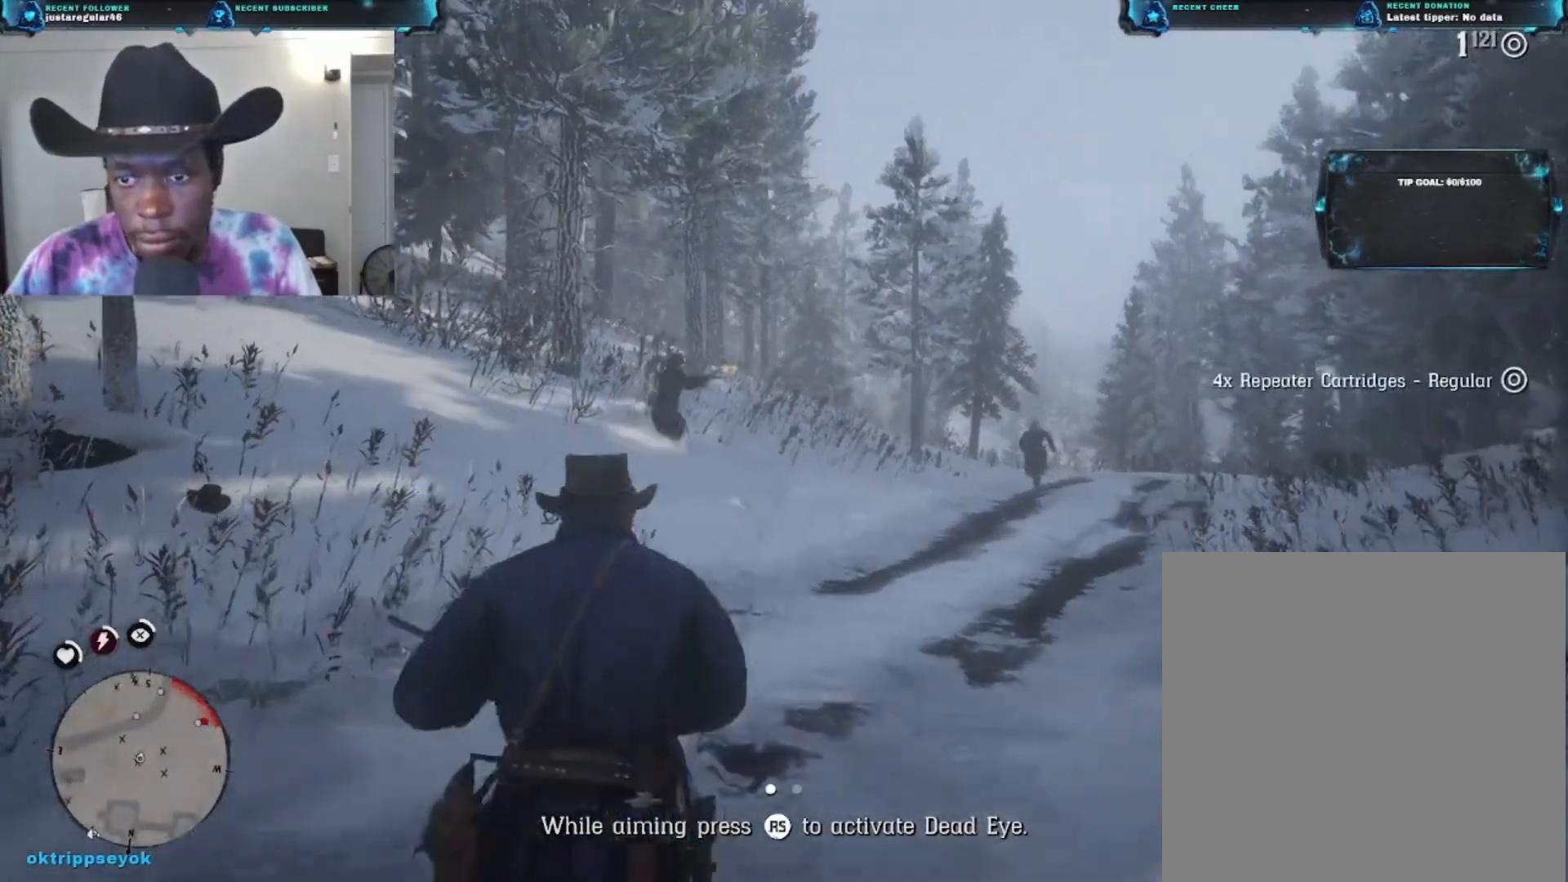
{"buttons": [], "left_stick": "up", "right_stick": "center", "events": [[100, "A", "up"], [100, "left_stick", "up-left"], [200, "A", "down"], [300, "A", "up"], [467, "left_stick", "up"]]}
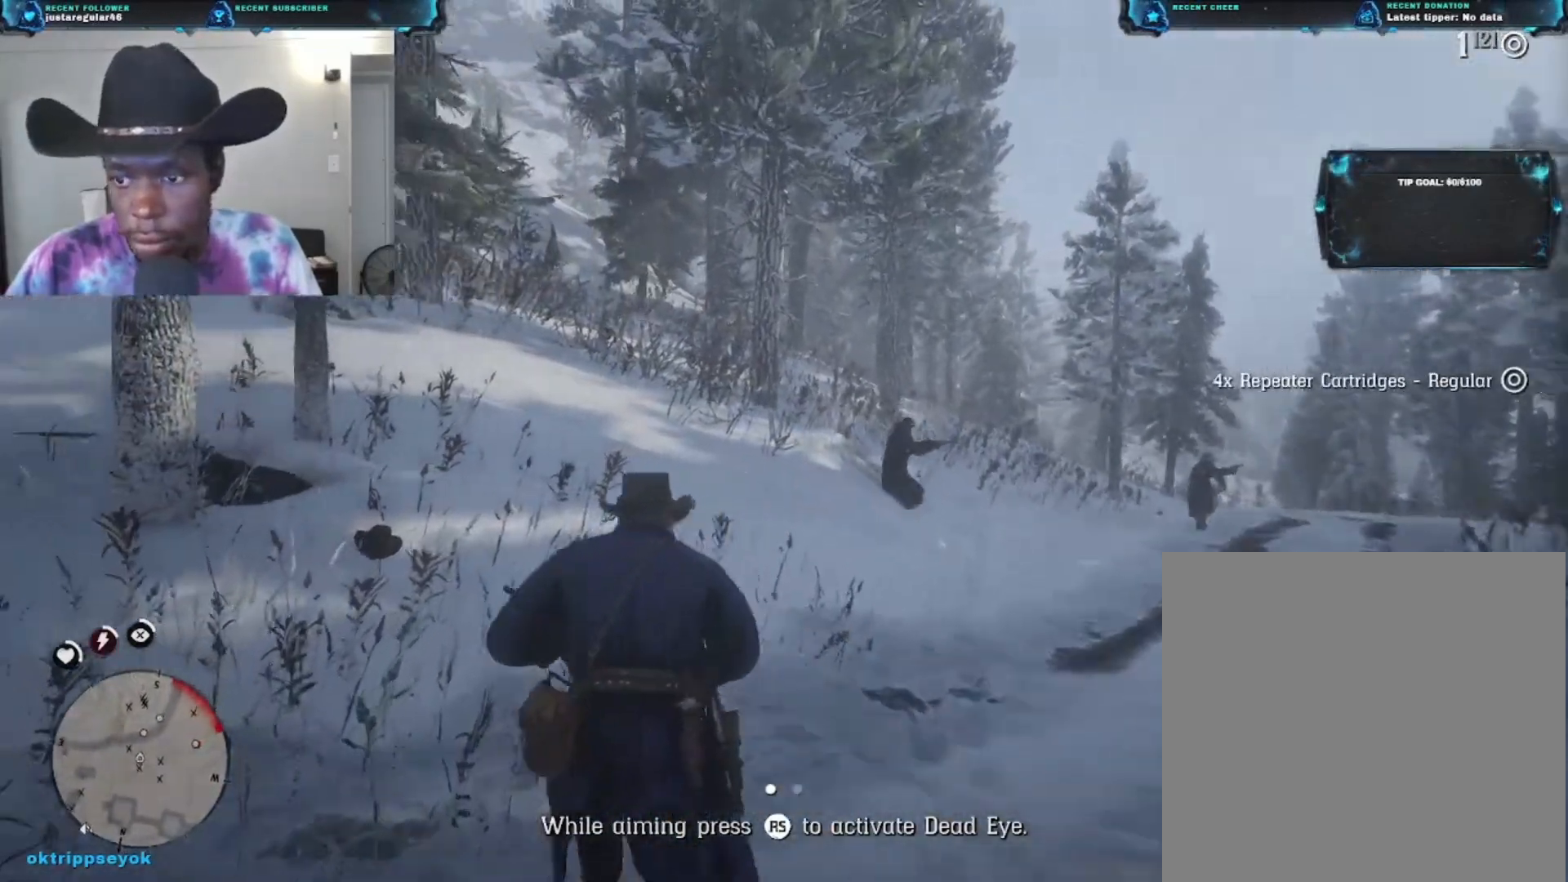
{"buttons": [], "left_stick": "up", "right_stick": "center", "events": [[33, "right_stick", "right"], [433, "right_stick", "center"]]}
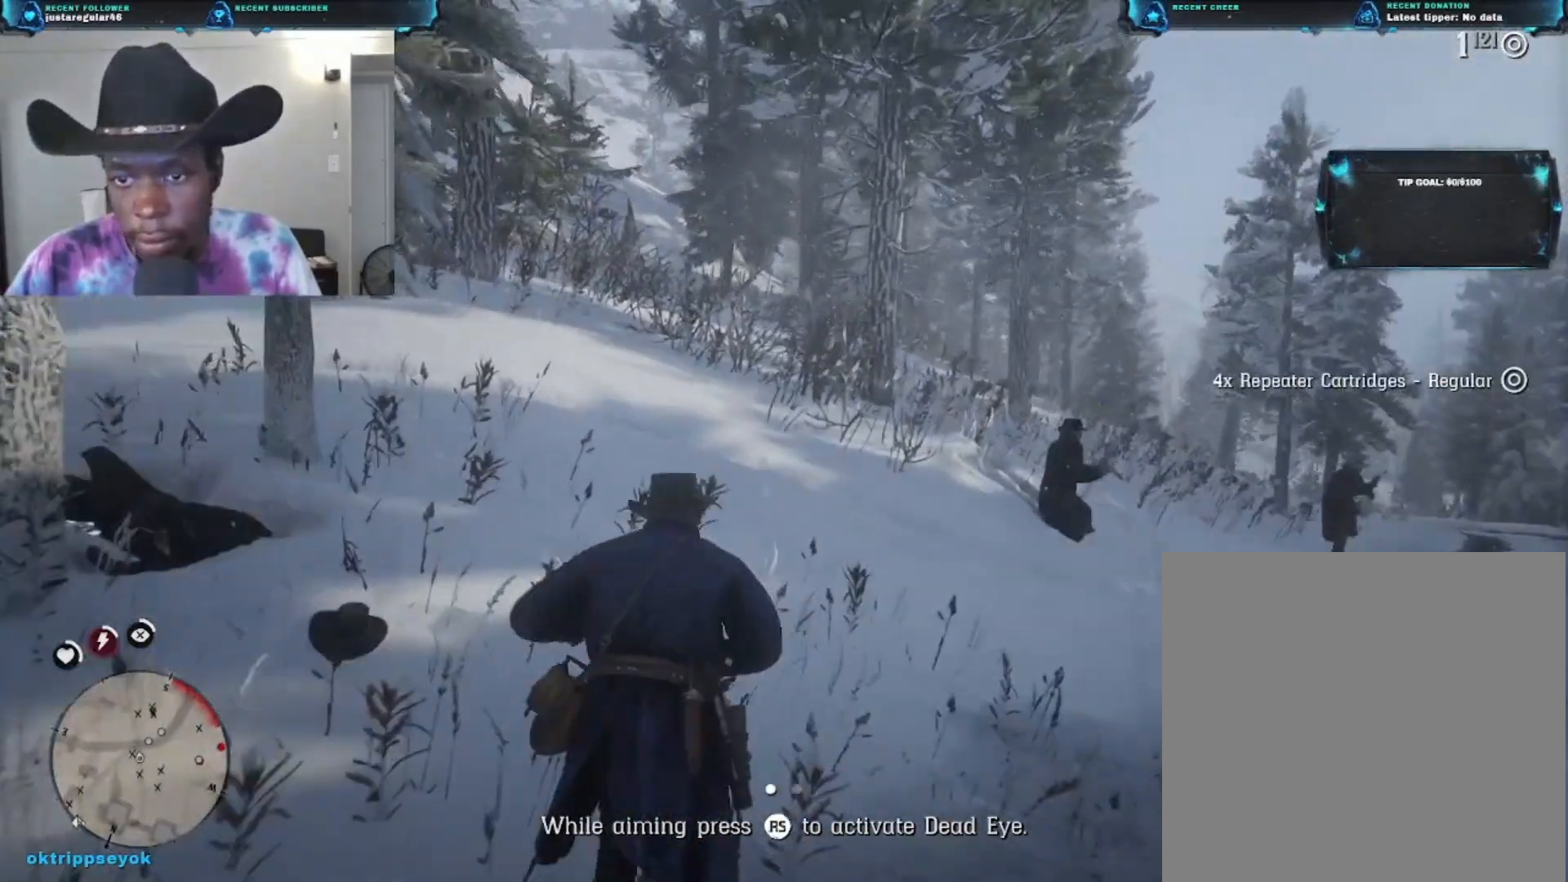
{"buttons": ["A"], "left_stick": "up", "right_stick": "center", "events": [[100, "A", "down"], [200, "A", "up"], [267, "A", "down"], [333, "A", "up"], [400, "A", "down"]]}
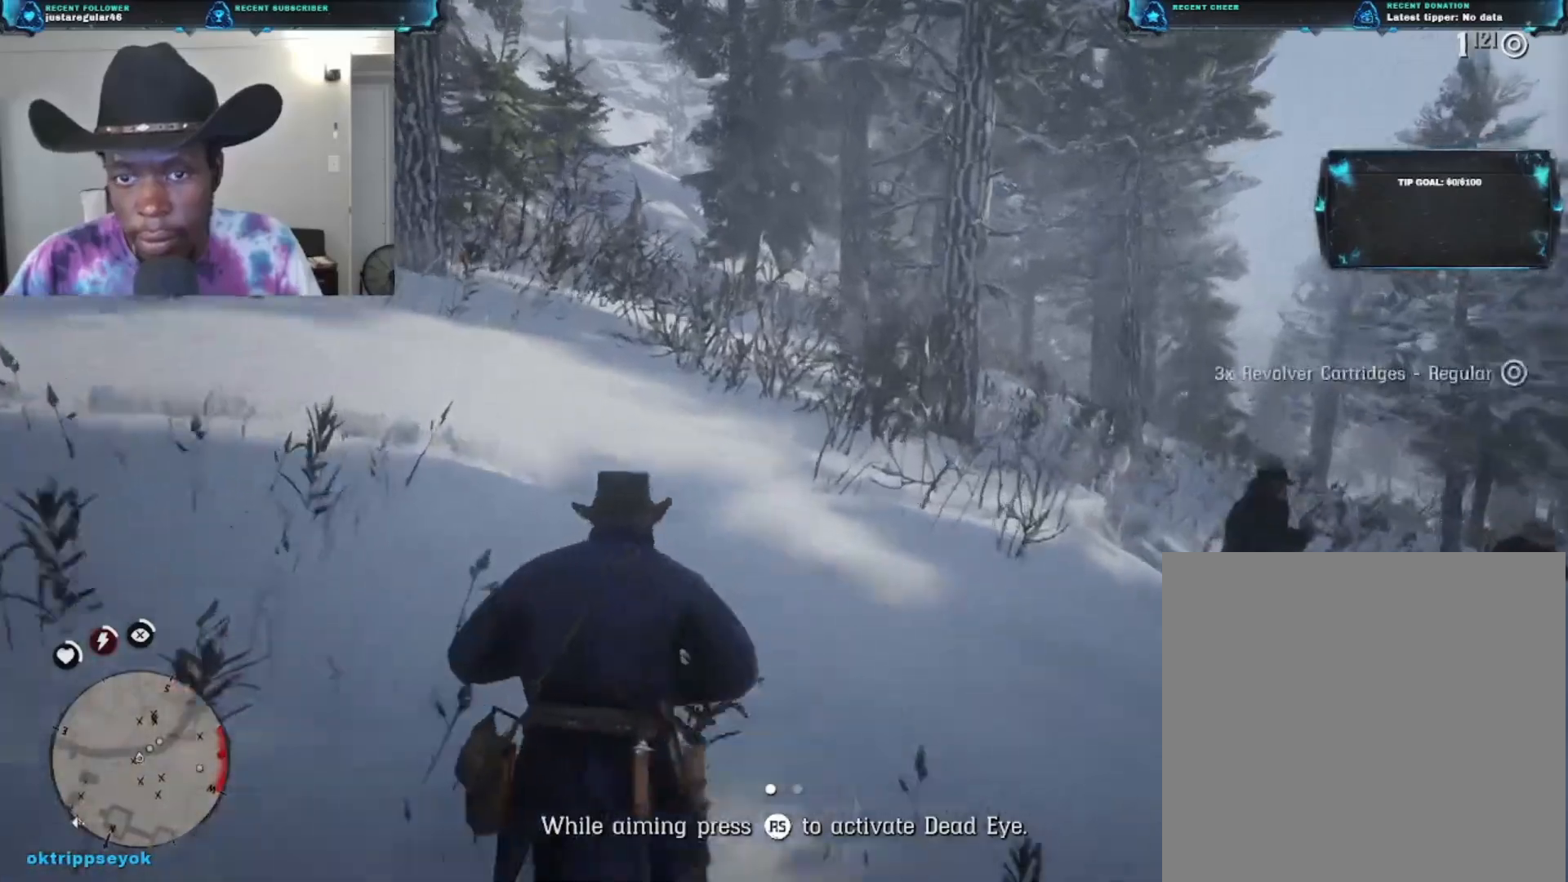
{"buttons": [], "left_stick": "up", "right_stick": "down-right", "events": [[33, "A", "up"], [167, "A", "down"], [300, "A", "up"], [467, "right_stick", "down-right"]]}
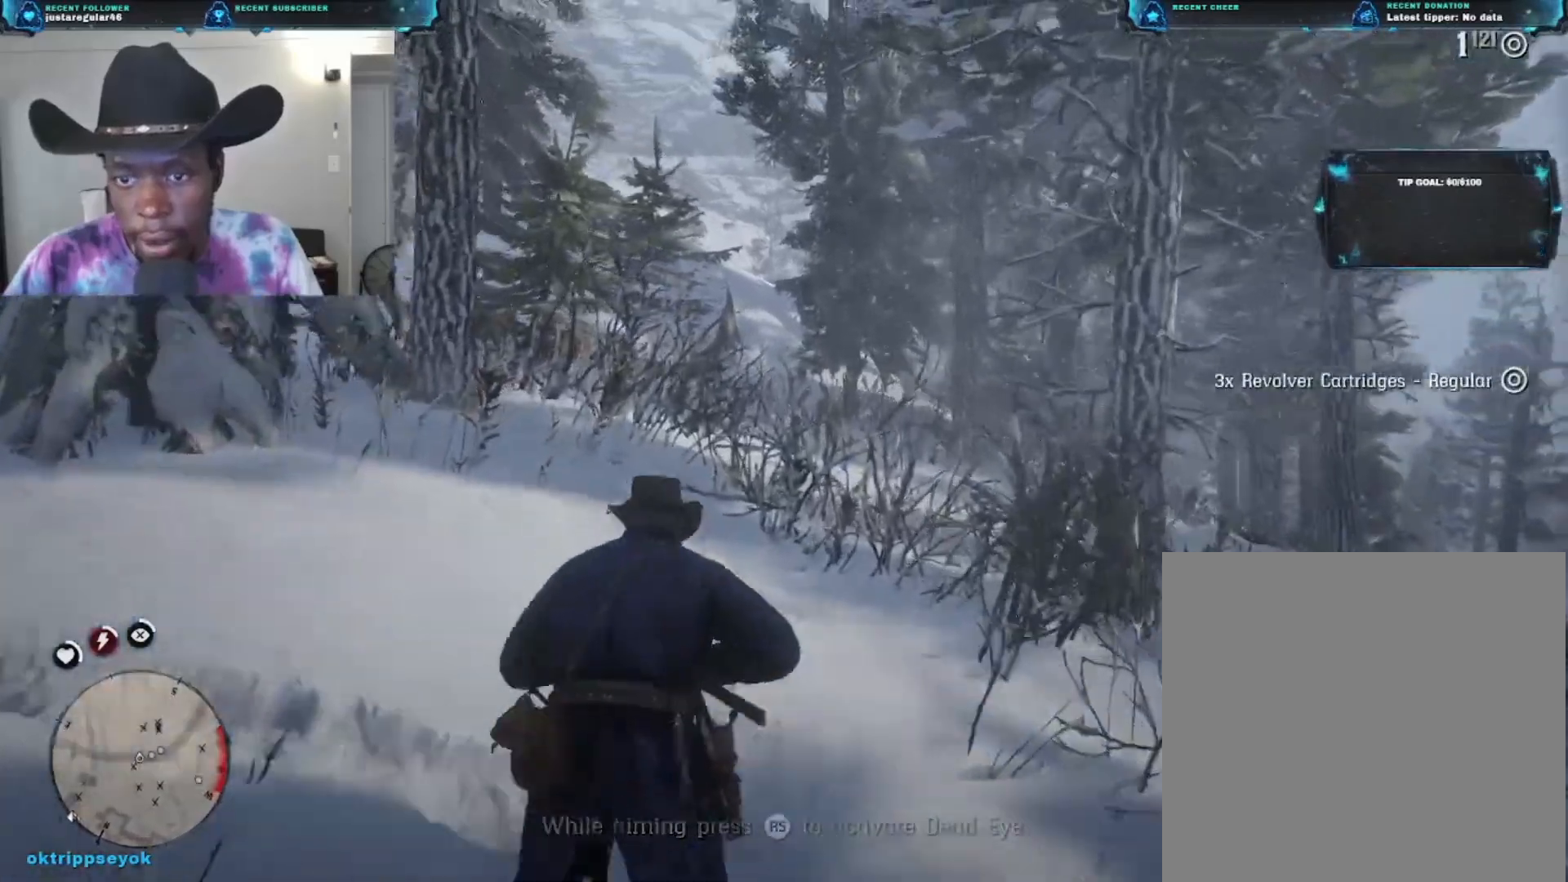
{"buttons": [], "left_stick": "up", "right_stick": "right", "events": [[433, "right_stick", "right"]]}
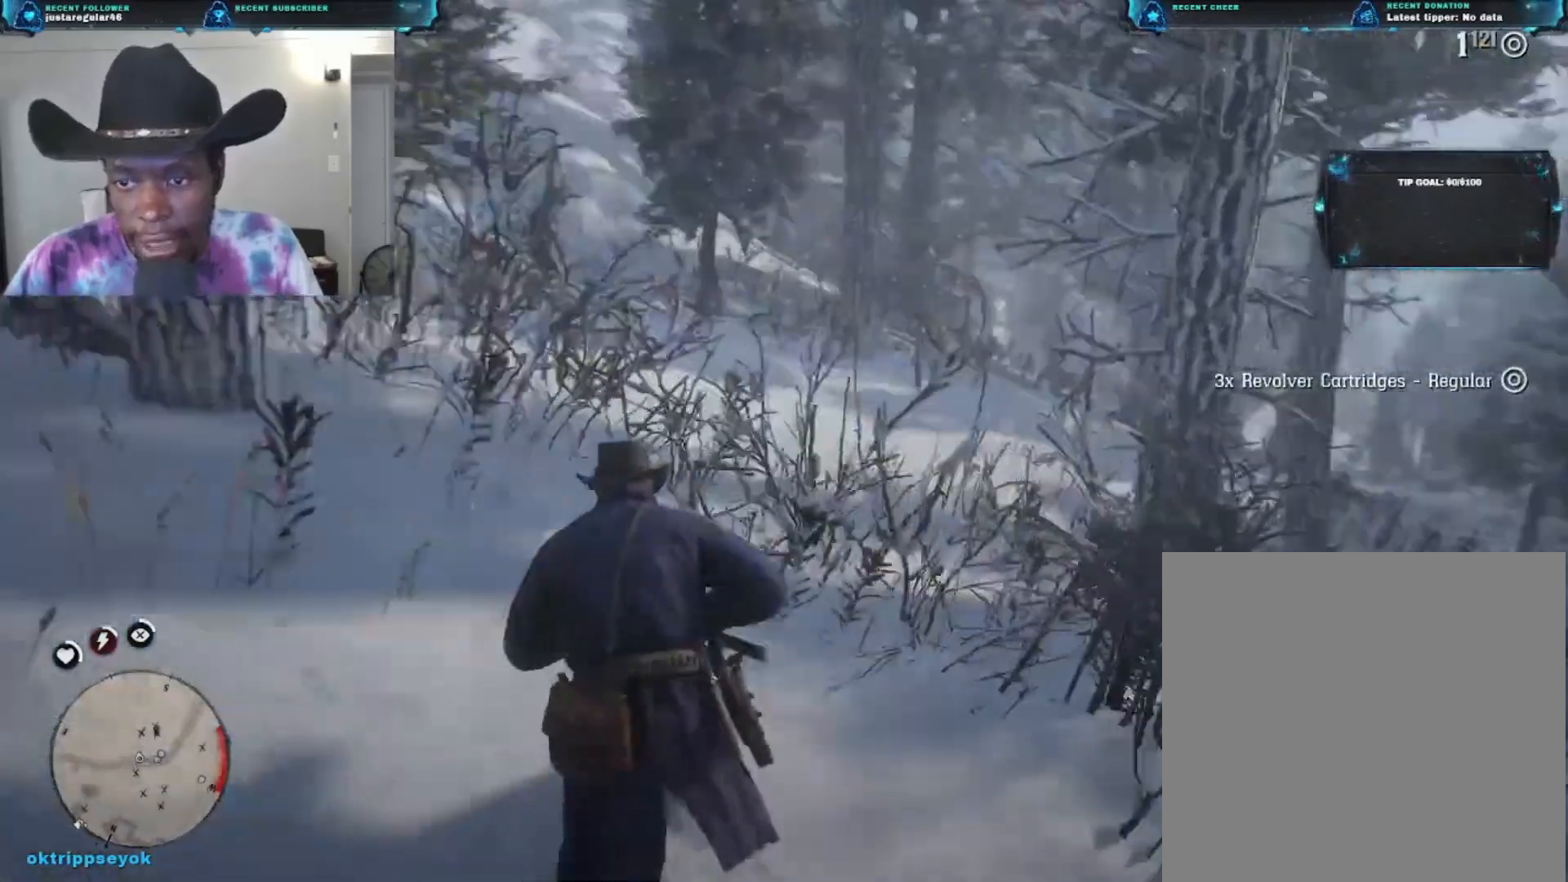
{"buttons": [], "left_stick": "up-left", "right_stick": "center", "events": [[333, "left_stick", "up-left"], [433, "right_stick", "center"]]}
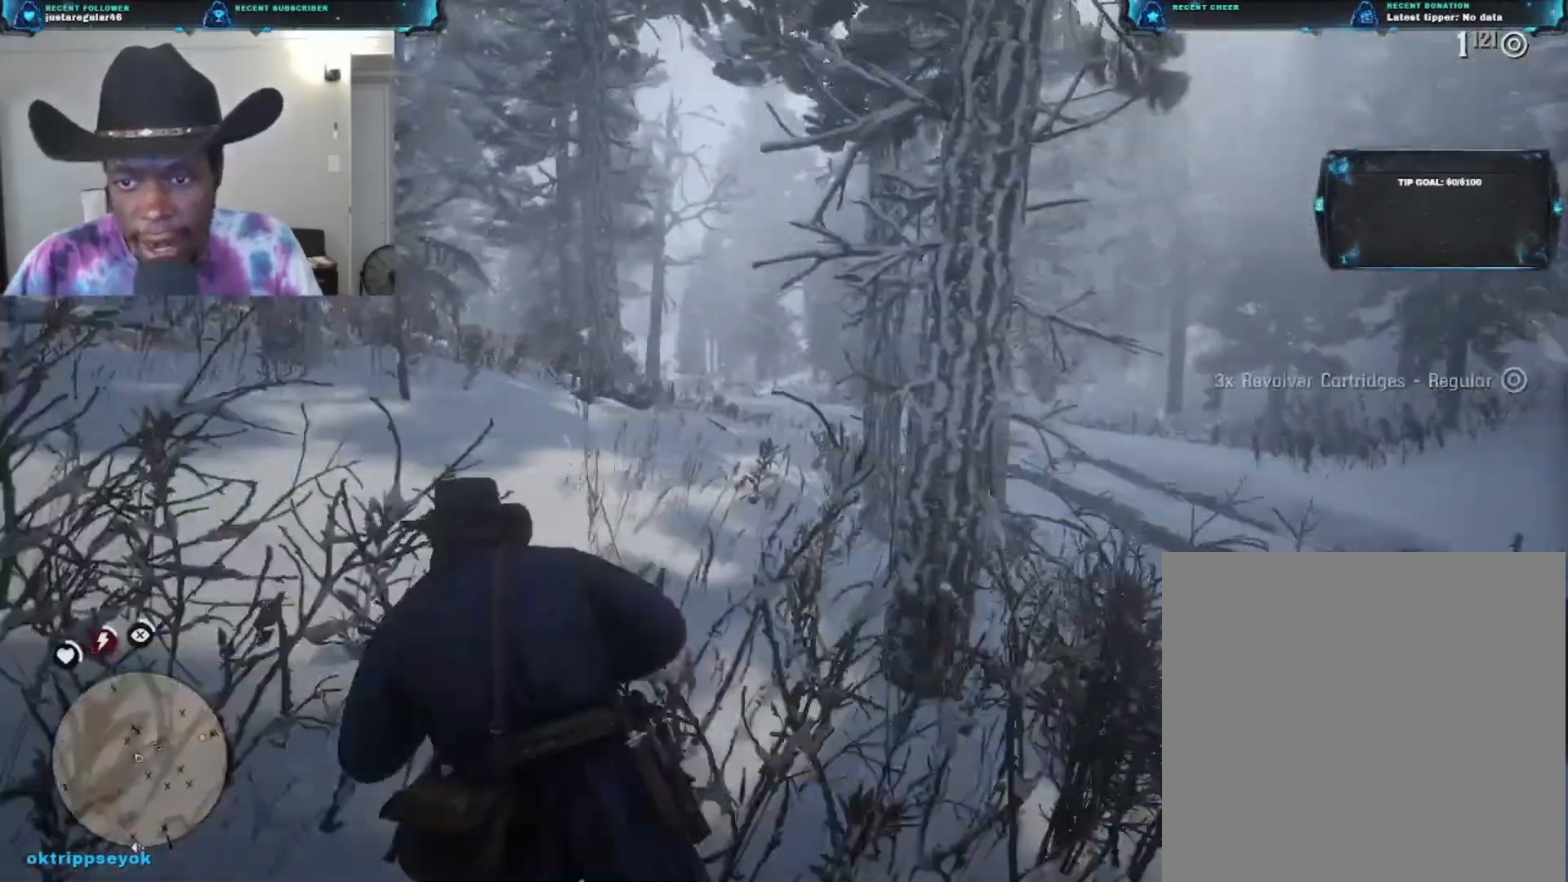
{"buttons": ["L2"], "left_stick": "up-left", "right_stick": "up", "events": [[400, "L2", "down"], [400, "right_stick", "up"]]}
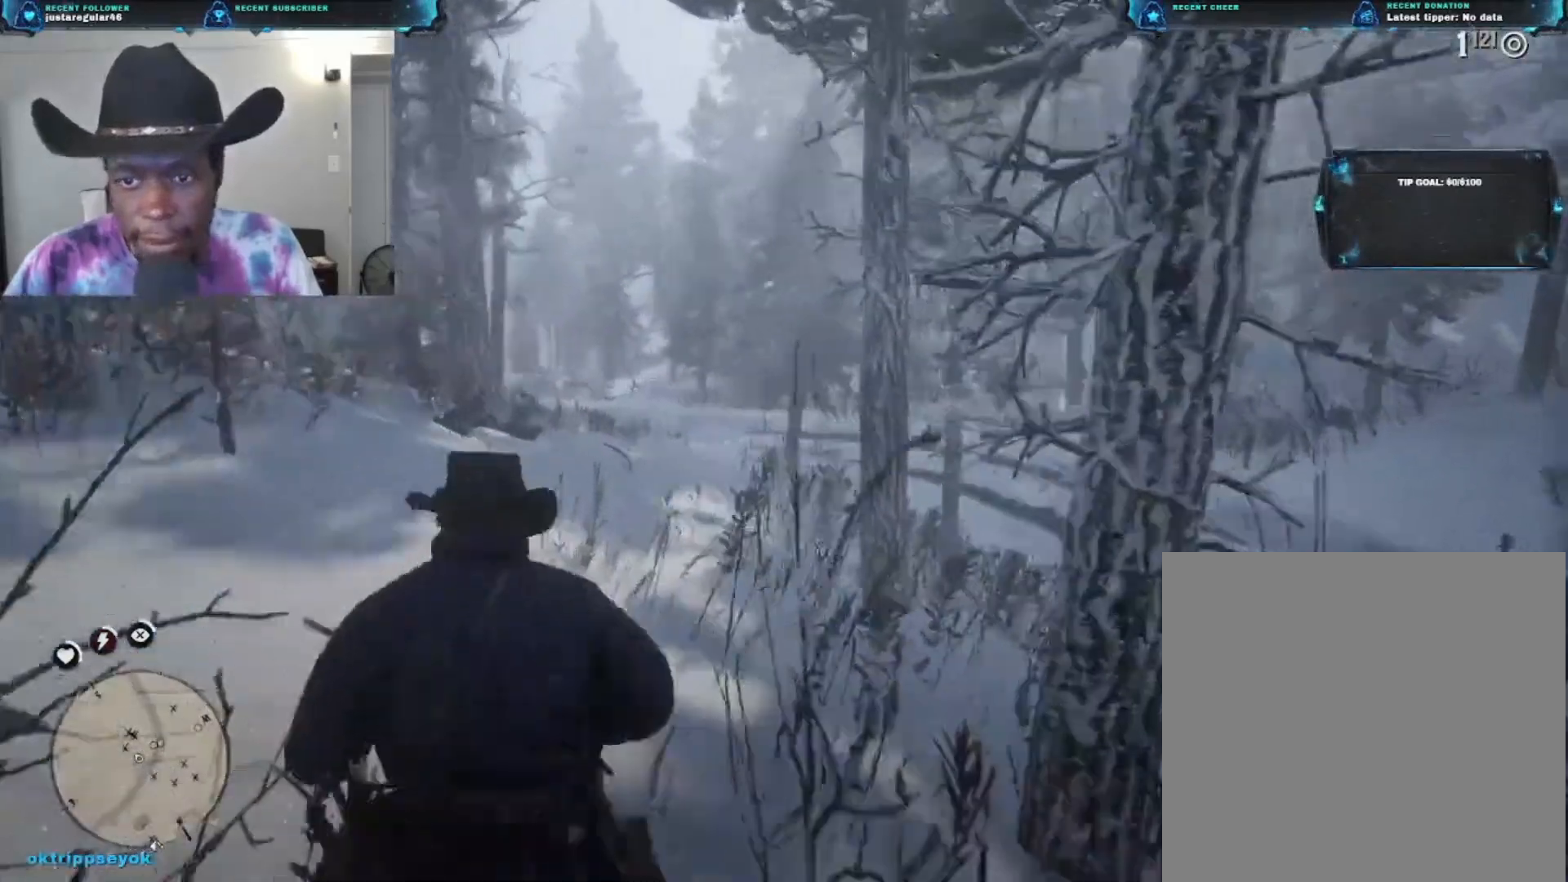
{"buttons": ["L2"], "left_stick": "up-left", "right_stick": "center", "events": [[100, "right_stick", "up-left"], [333, "right_stick", "center"]]}
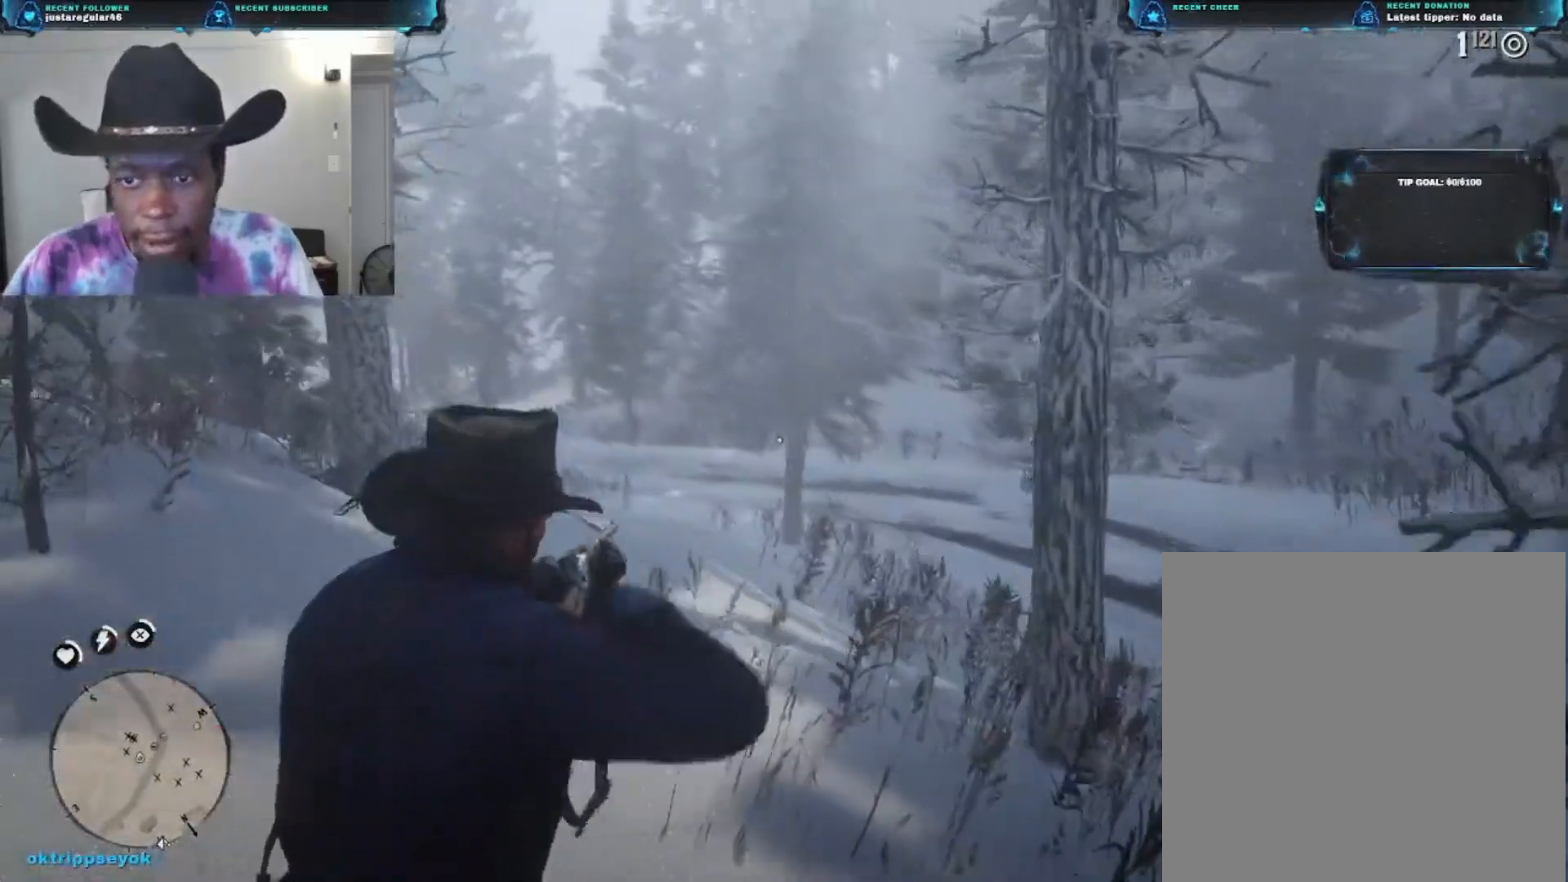
{"buttons": [], "left_stick": "down-left", "right_stick": "right", "events": [[133, "right_stick", "right"], [233, "L2", "up"], [400, "left_stick", "left"], [500, "left_stick", "down-left"]]}
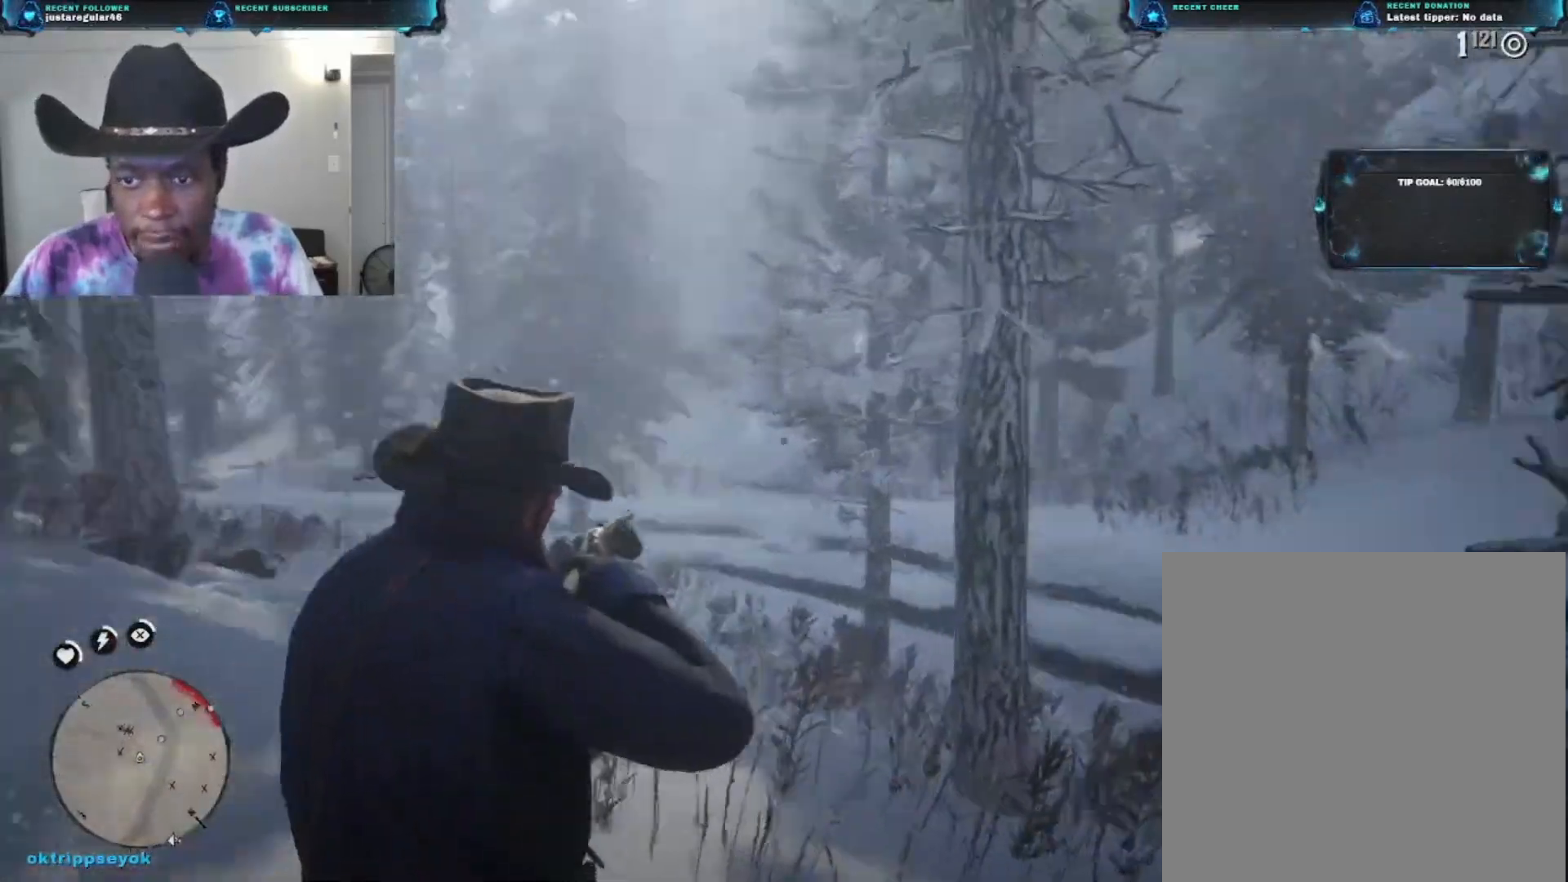
{"buttons": ["L2"], "left_stick": "right", "right_stick": "center", "events": [[100, "left_stick", "down"], [300, "left_stick", "down-right"], [433, "L2", "down"], [433, "right_stick", "center"], [500, "left_stick", "right"]]}
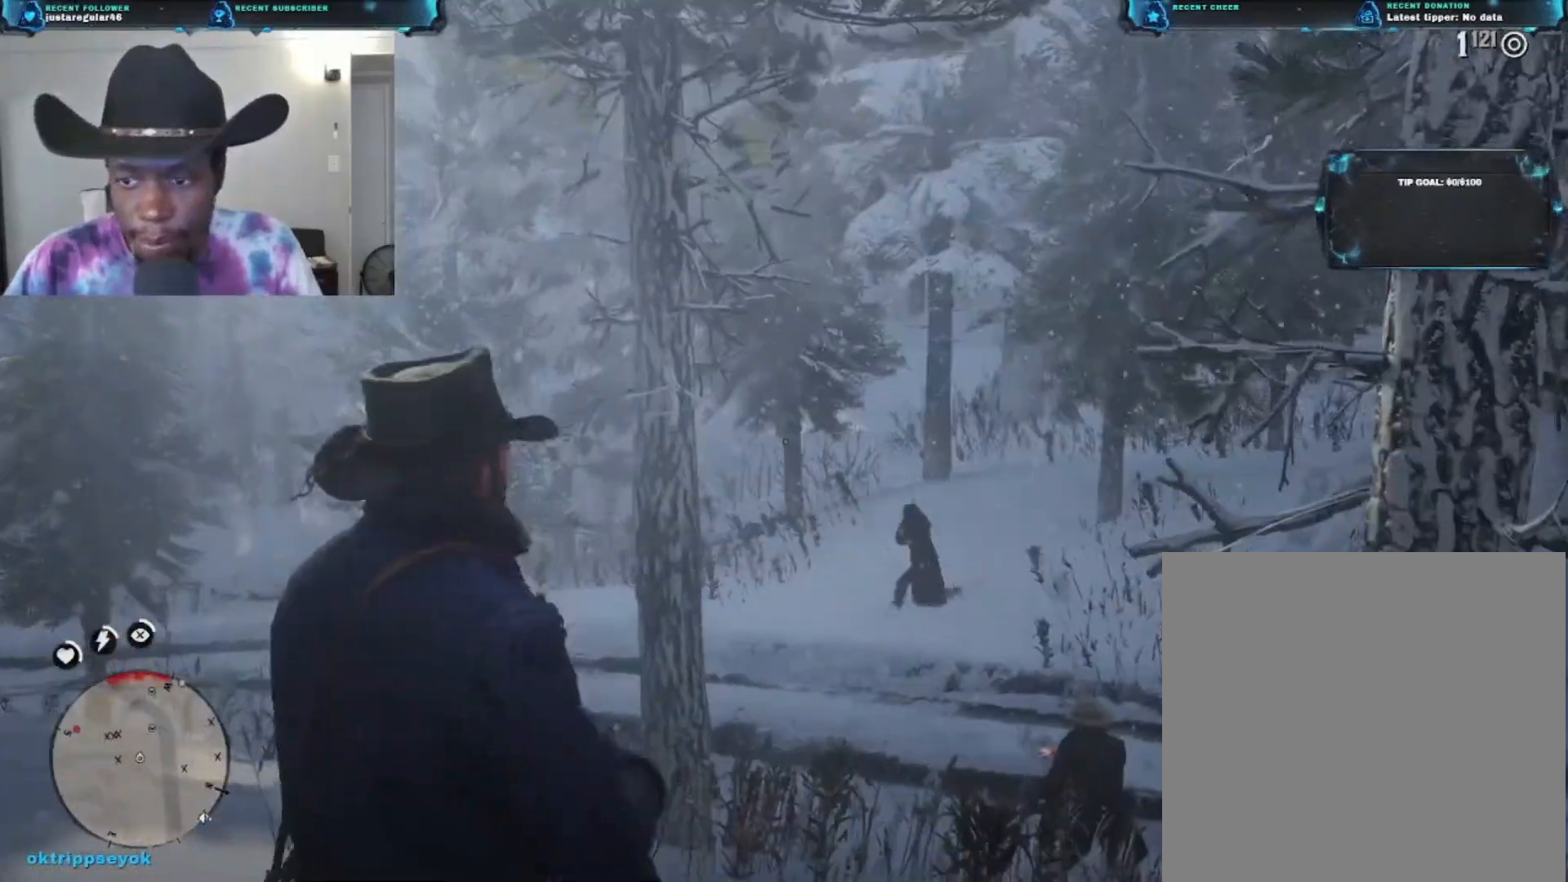
{"buttons": ["L2"], "left_stick": "right", "right_stick": "up-right", "events": [[467, "right_stick", "up-right"]]}
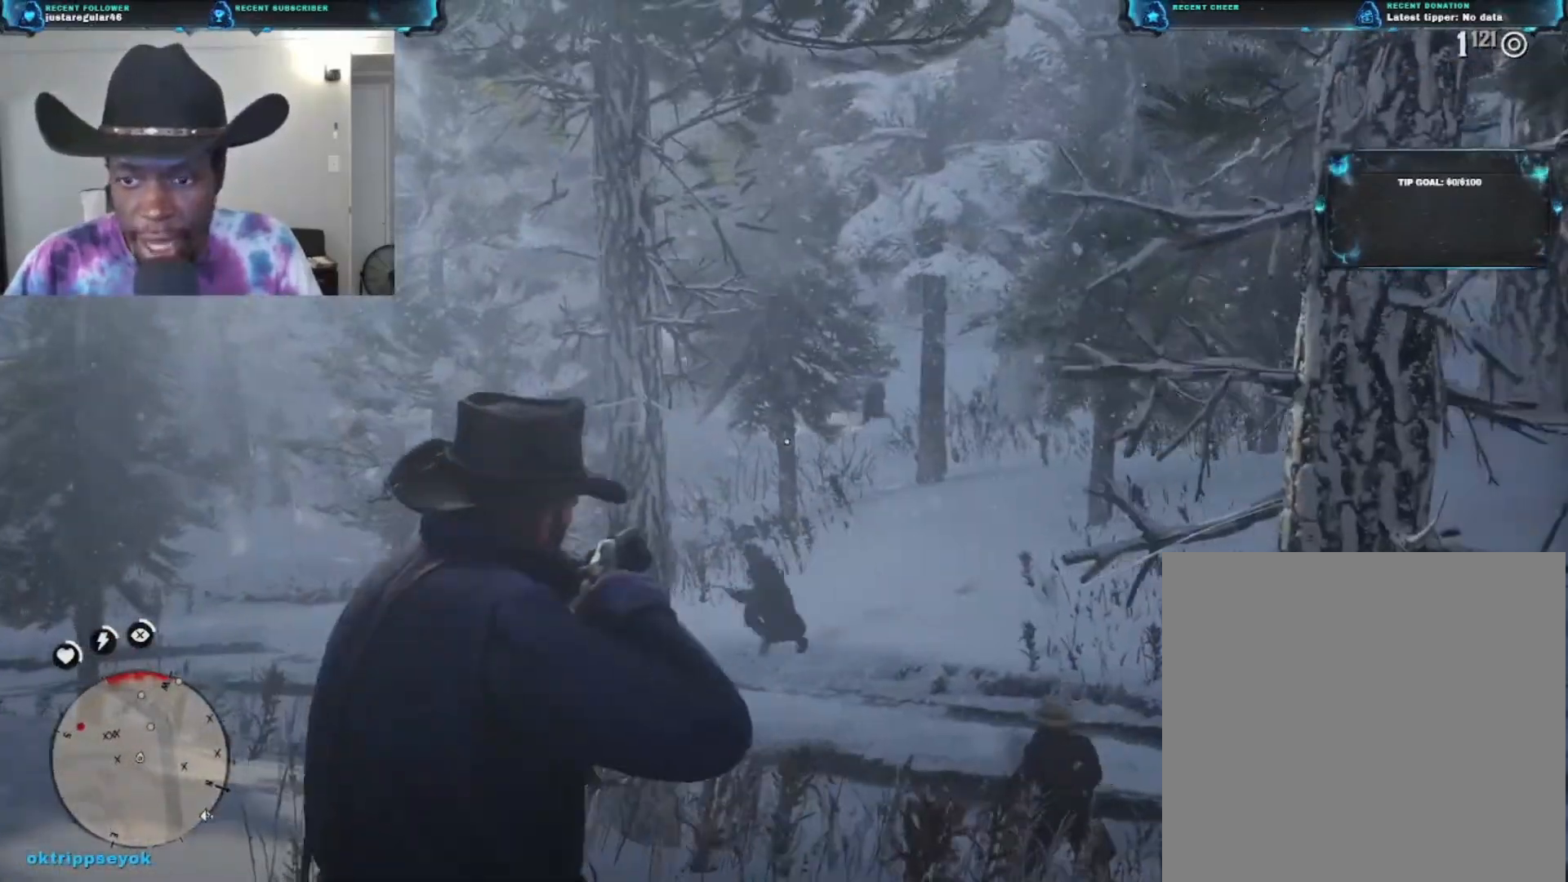
{"buttons": ["L2"], "left_stick": "left", "right_stick": "up-right", "events": [[33, "L2", "up"], [167, "L2", "down"], [233, "left_stick", "up-right"], [333, "left_stick", "up-left"], [433, "left_stick", "left"]]}
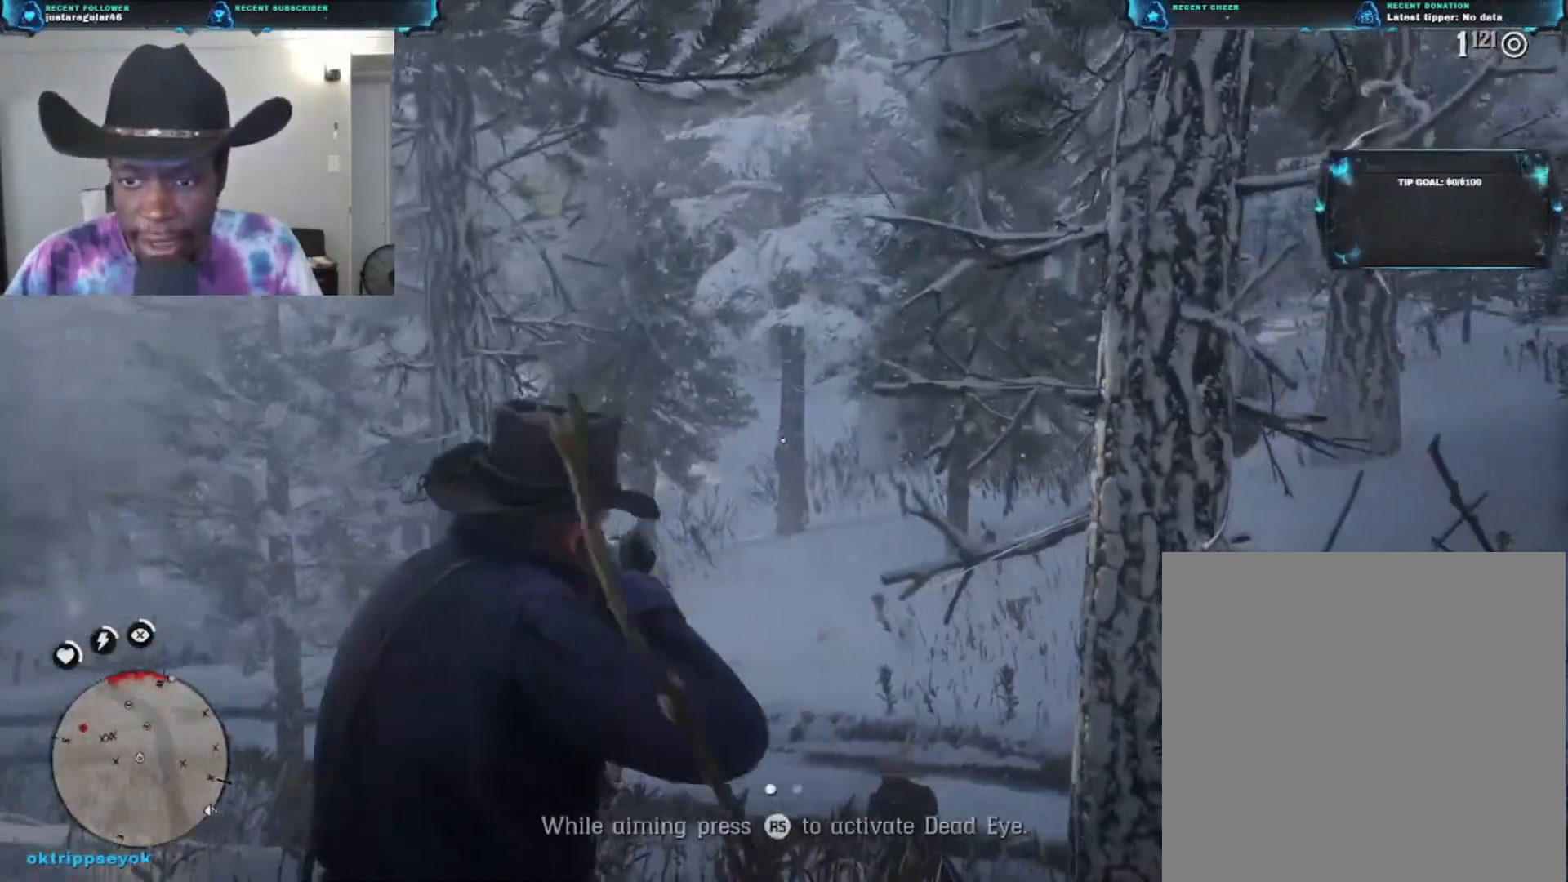
{"buttons": ["L2", "R2"], "left_stick": "down-left", "right_stick": "center", "events": [[100, "left_stick", "center"], [100, "right_stick", "right"], [200, "left_stick", "left"], [200, "right_stick", "center"], [333, "left_stick", "down"], [400, "left_stick", "down-right"], [500, "R2", "down"], [500, "left_stick", "down-left"]]}
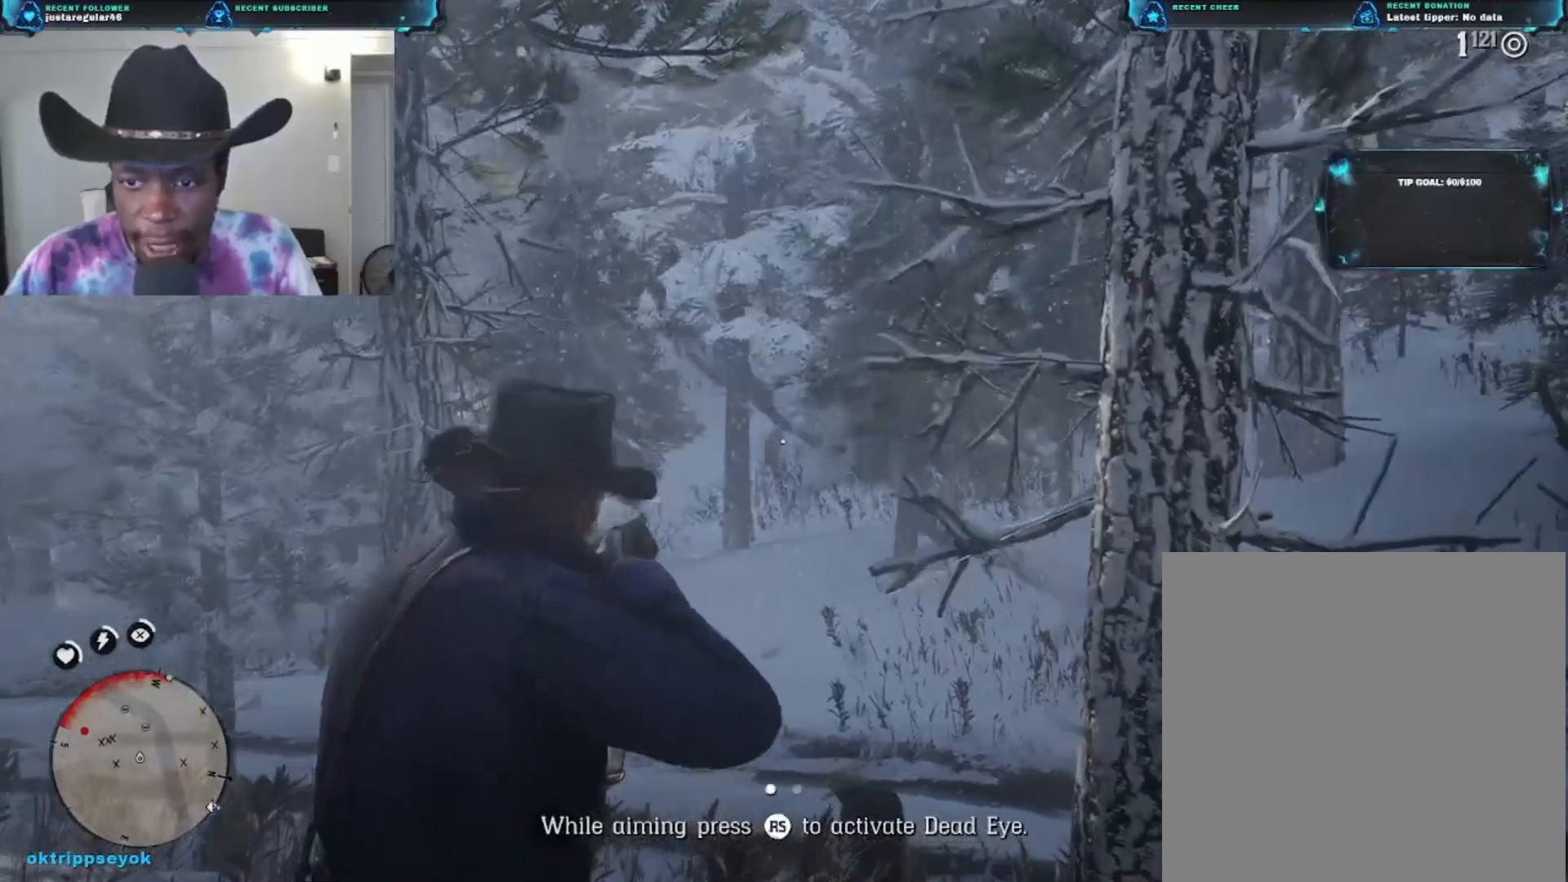
{"buttons": ["L2"], "left_stick": "down-left", "right_stick": "center", "events": [[33, "right_stick", "up"], [167, "R2", "up"], [333, "right_stick", "center"]]}
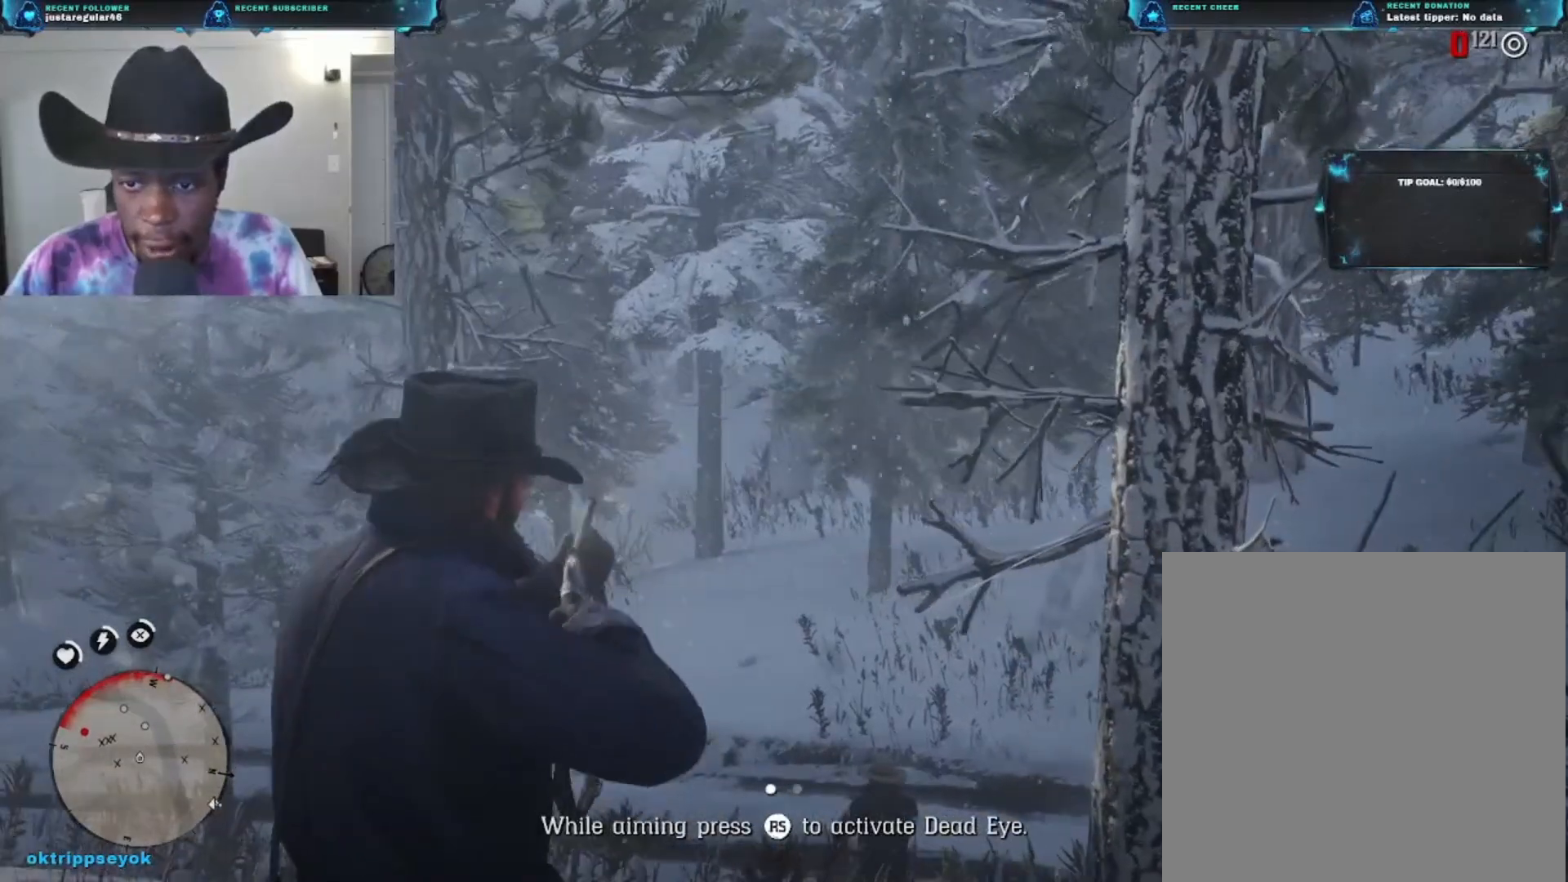
{"buttons": ["L2"], "left_stick": "down-left", "right_stick": "center", "events": [[133, "left_stick", "down"], [233, "L2", "up"], [367, "left_stick", "down-left"], [433, "L2", "down"]]}
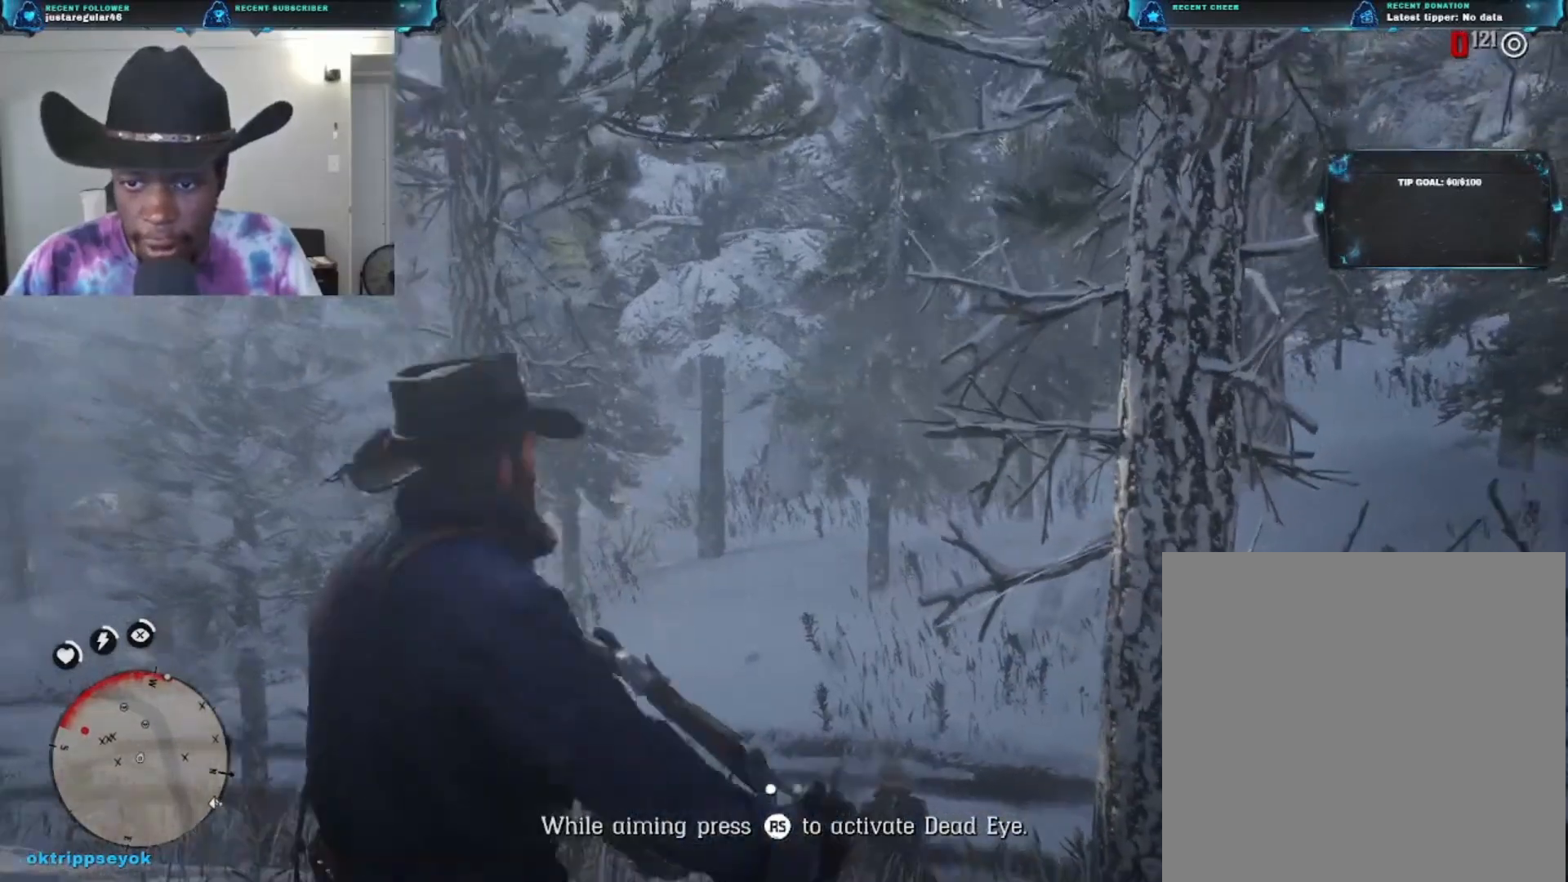
{"buttons": ["L2"], "left_stick": "down-left", "right_stick": "down-left", "events": [[233, "right_stick", "down-left"]]}
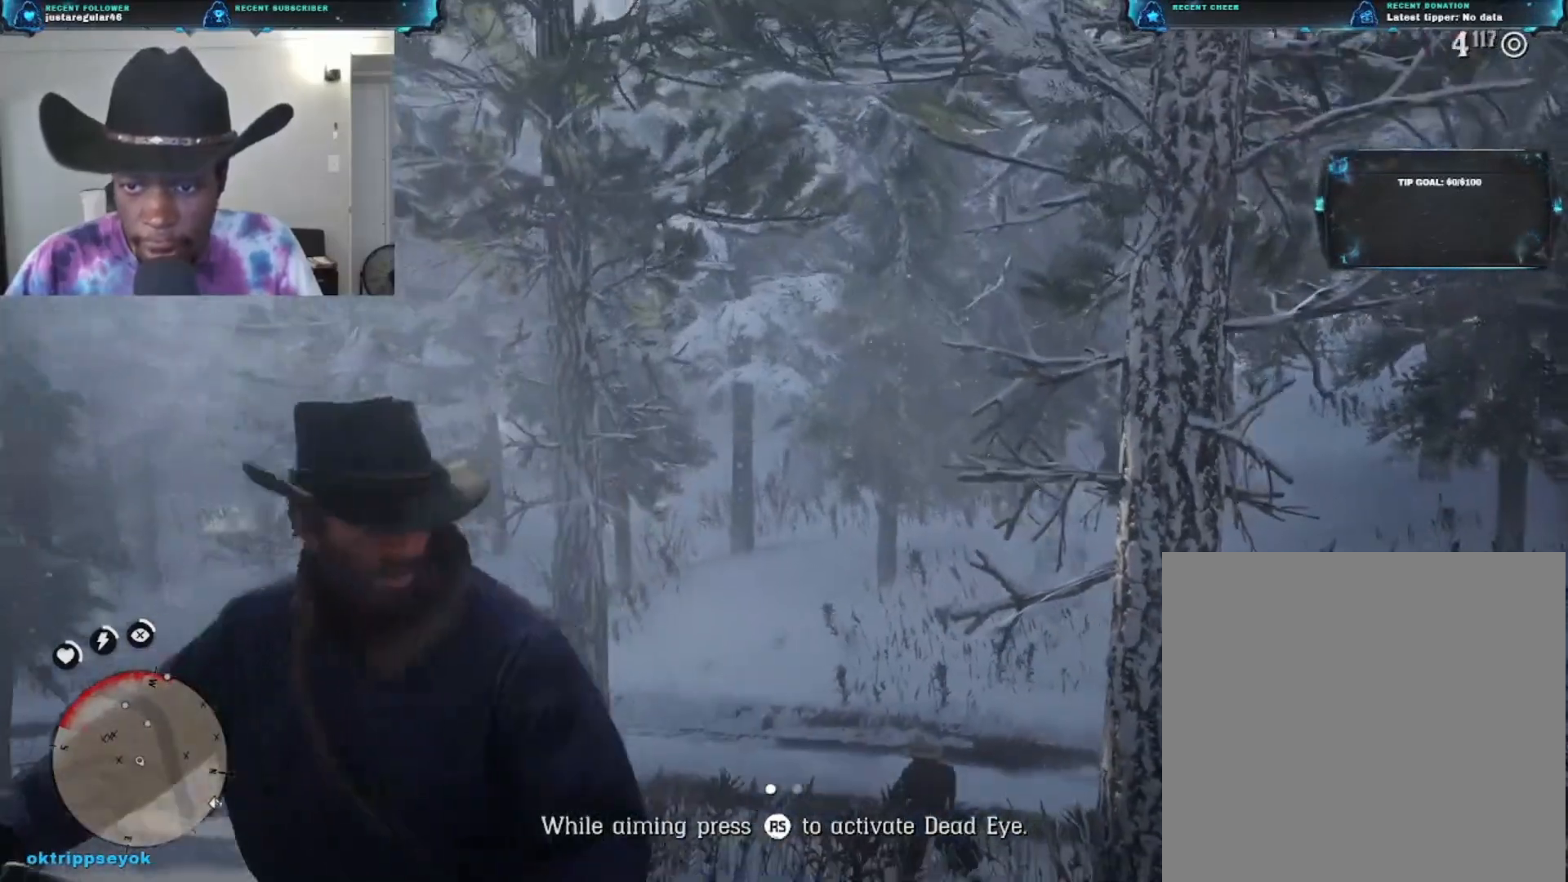
{"buttons": ["L2"], "left_stick": "up", "right_stick": "center", "events": [[33, "left_stick", "right"], [33, "right_stick", "center"], [367, "left_stick", "up-right"], [500, "left_stick", "up"]]}
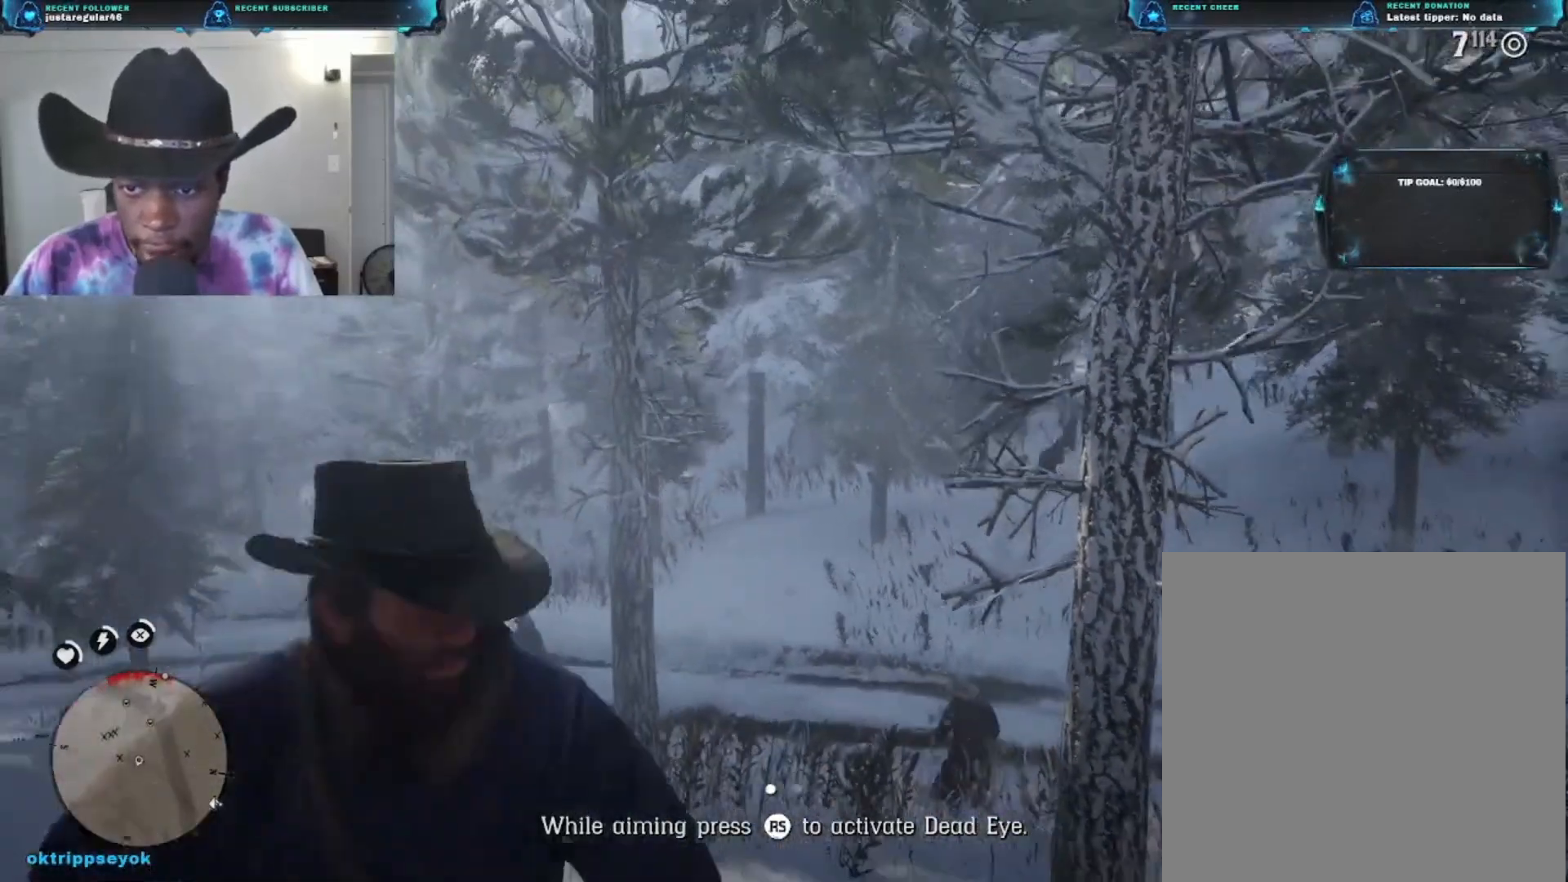
{"buttons": ["L2"], "left_stick": "up", "right_stick": "up-right", "events": [[233, "left_stick", "up-left"], [467, "right_stick", "up-right"], [500, "left_stick", "up"]]}
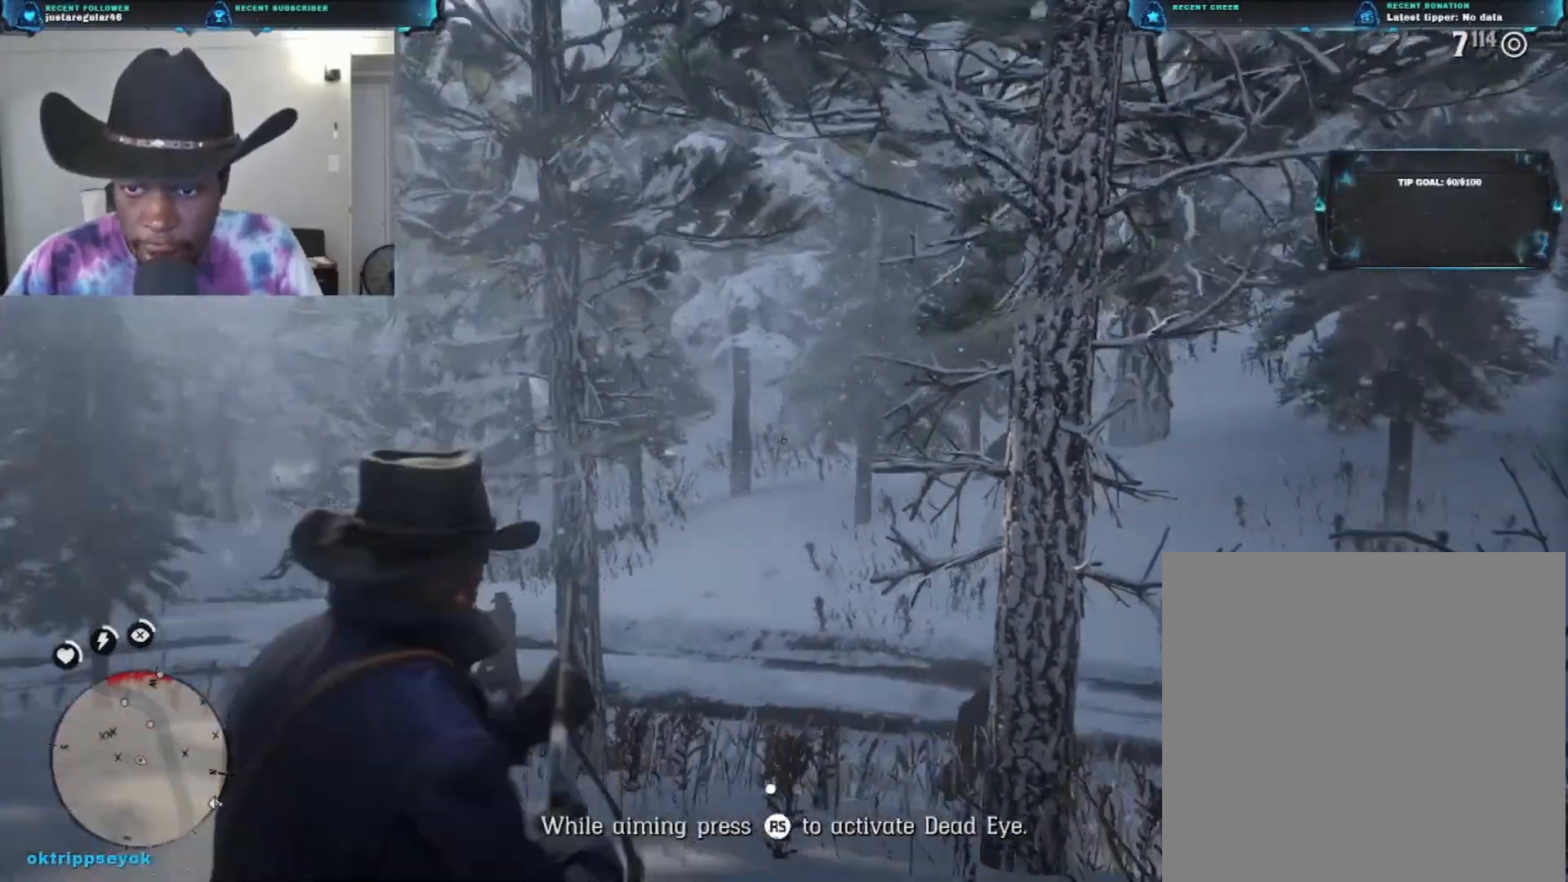
{"buttons": ["L2"], "left_stick": "up-left", "right_stick": "up-left", "events": [[300, "left_stick", "up-left"], [400, "right_stick", "up-left"]]}
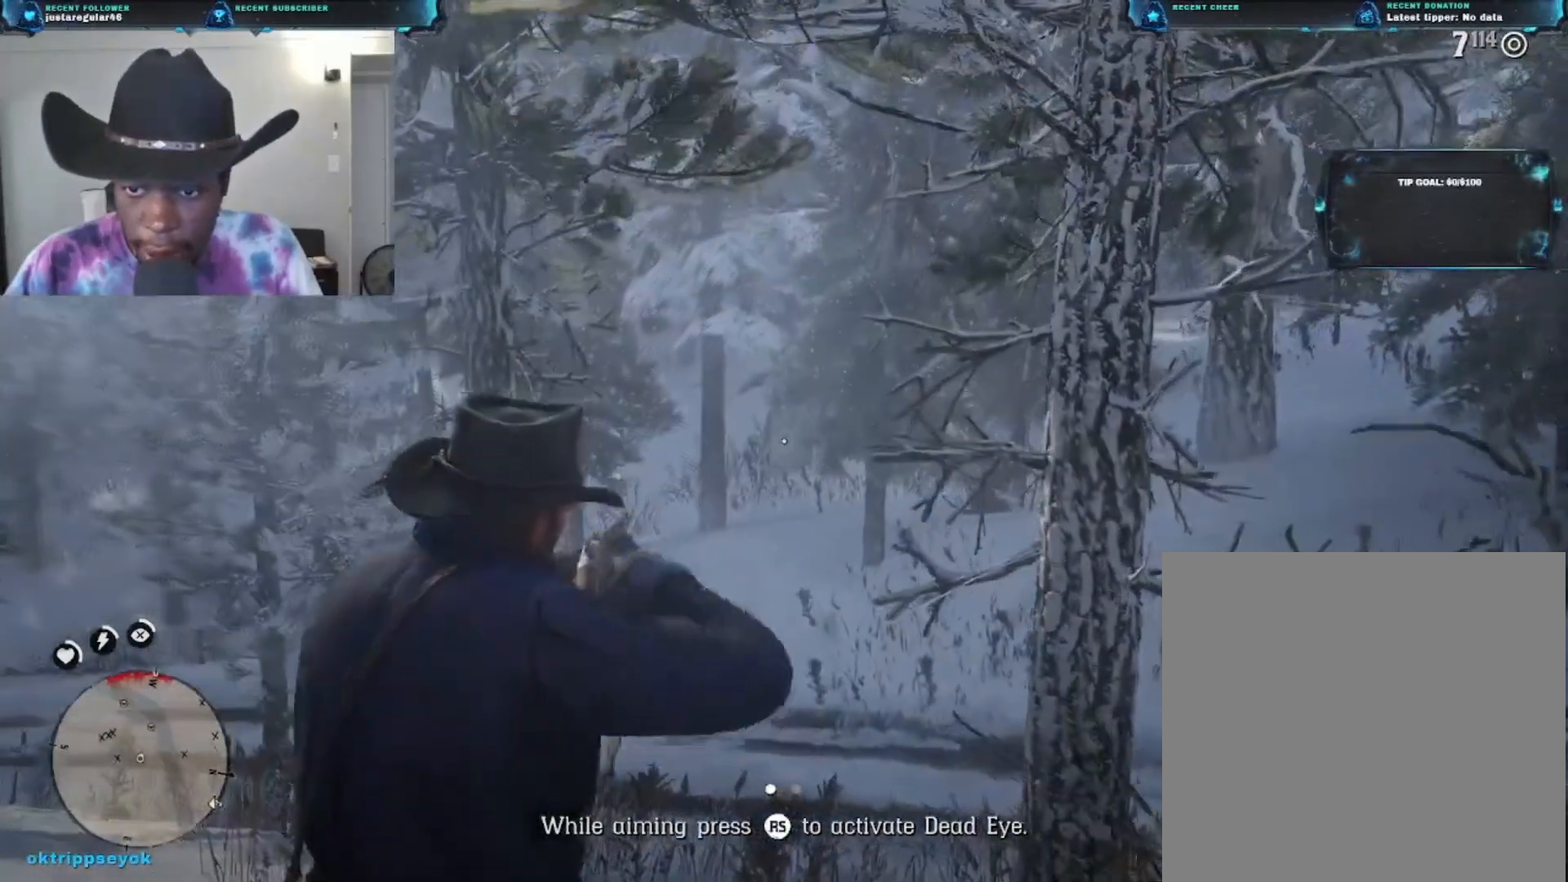
{"buttons": ["L2"], "left_stick": "up-left", "right_stick": "up-left", "events": [[233, "left_stick", "up-right"], [233, "right_stick", "up-right"], [433, "left_stick", "up-left"], [433, "right_stick", "center"], [500, "right_stick", "up-left"]]}
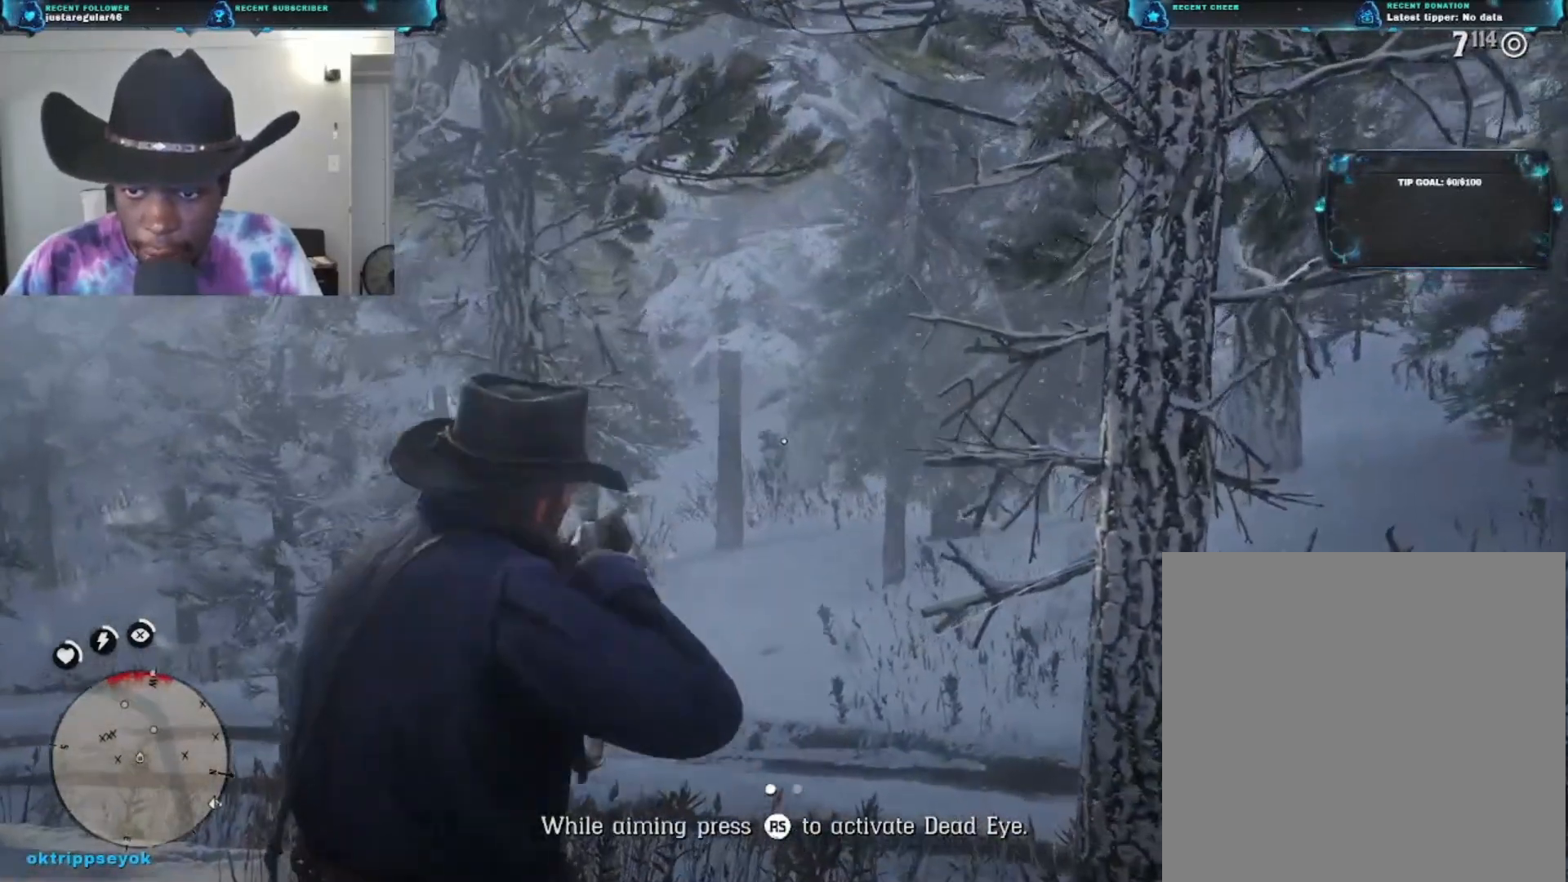
{"buttons": ["L2"], "left_stick": "center", "right_stick": "left", "events": [[100, "right_stick", "left"], [500, "left_stick", "center"]]}
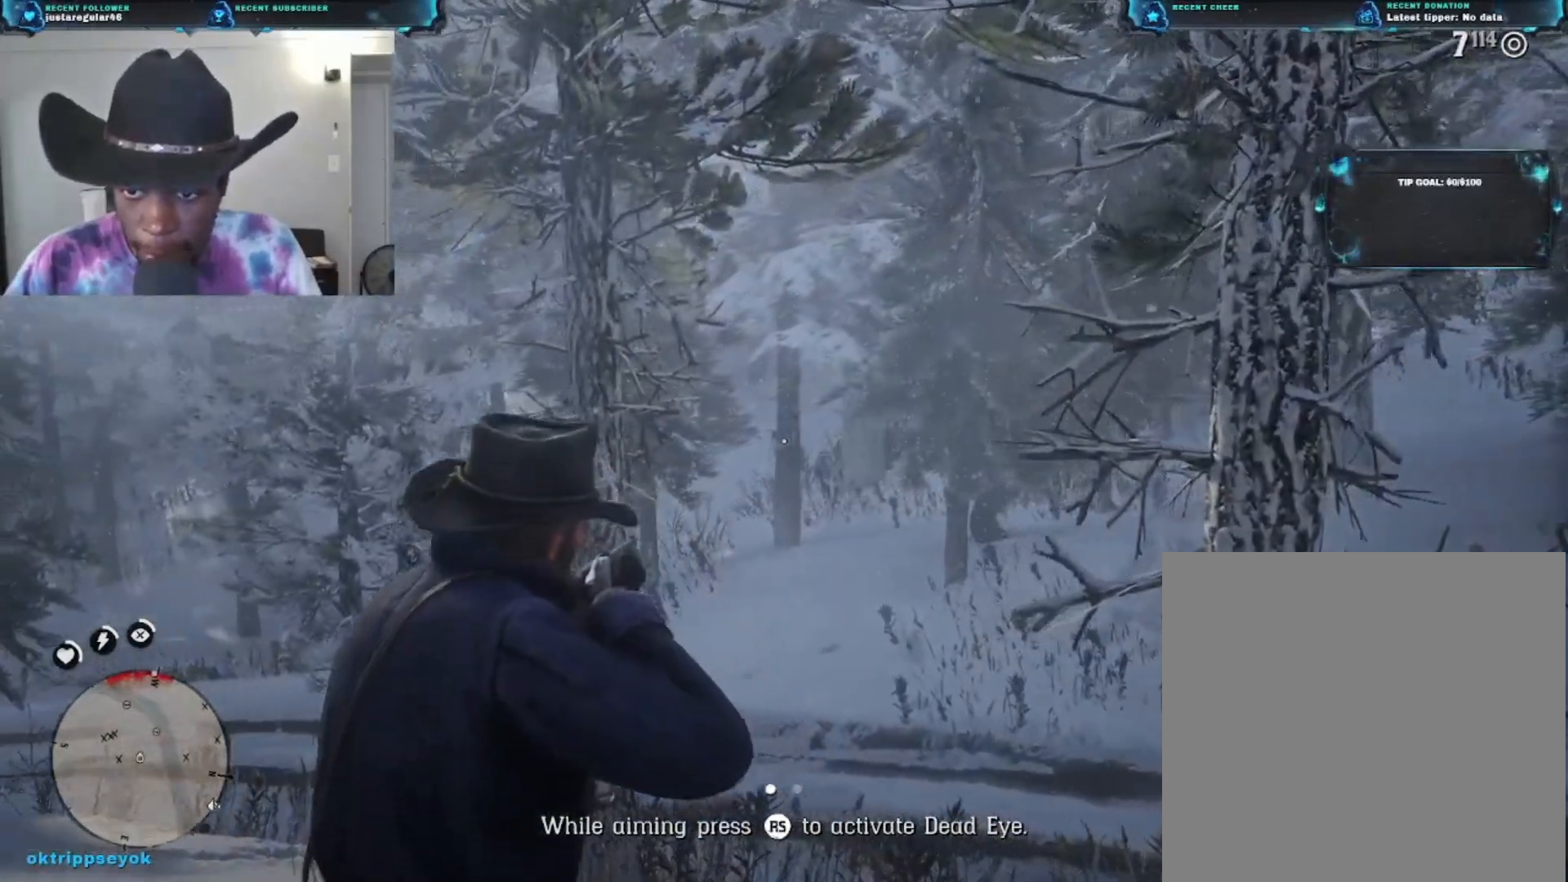
{"buttons": ["L2"], "left_stick": "right", "right_stick": "left", "events": [[200, "R2", "down"], [200, "left_stick", "right"], [433, "R2", "up"]]}